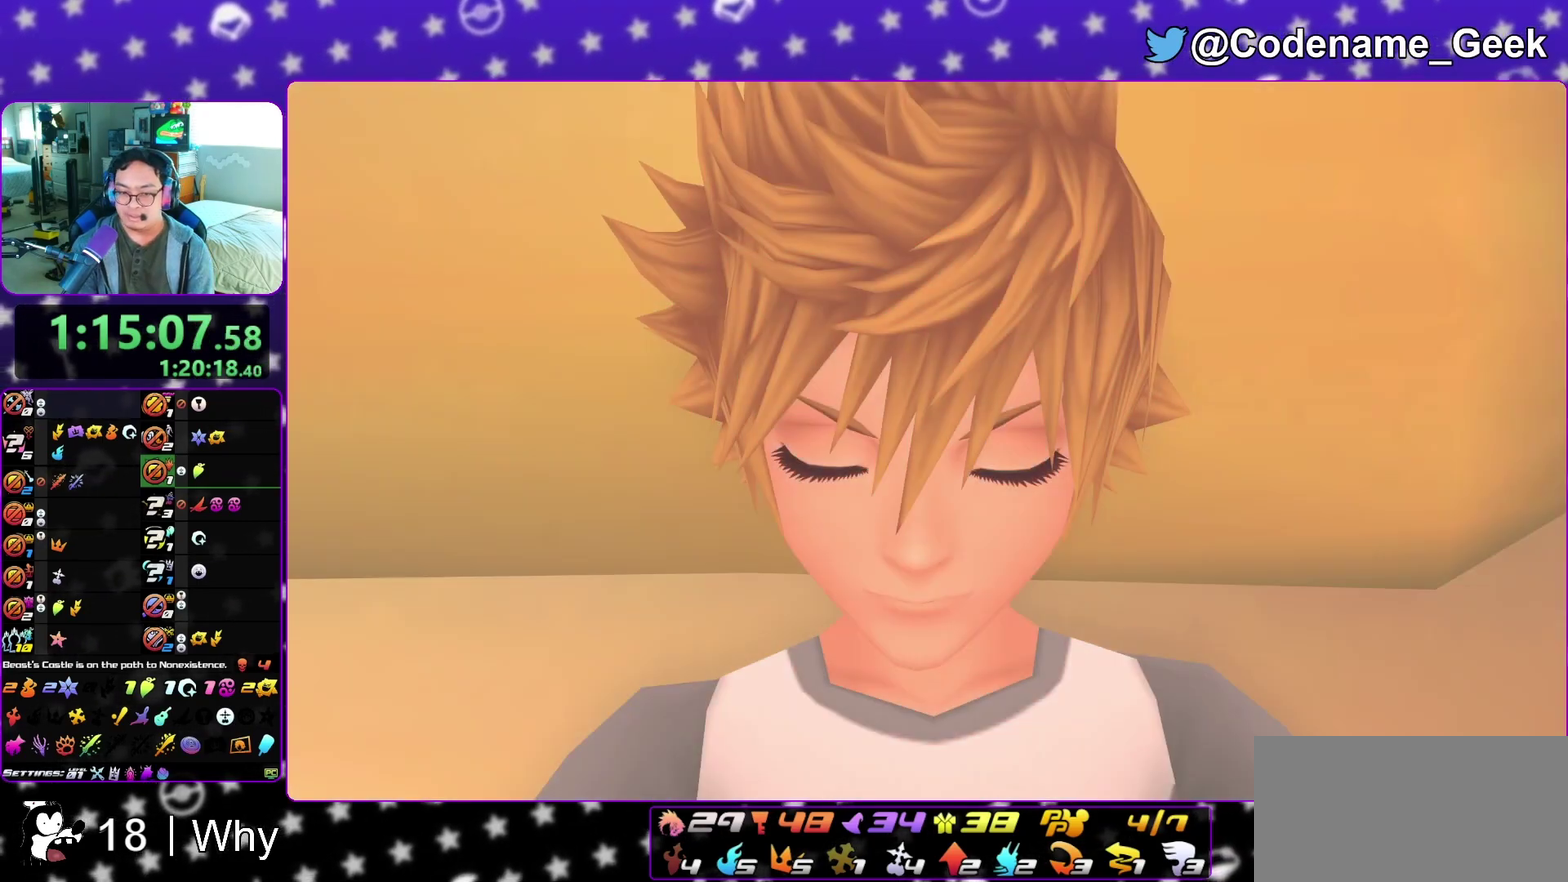
Gameplay with a controller (Nintendo layout); each line is a JSON object with the inputs held at the frame after it (dt_ms = milliseconds from this image to that frame). "events" lists button and stick changes between this image and that frame as [ms after this image, input, new state], when the widget could be followed in between. This overlay highlights the sticks when they move; stick clicks (L3 R3) are not distinguishable. Not read: L3 R3 SELECT START.
{"dt_ms": 400, "buttons": [], "left_stick": "down", "right_stick": "center", "events": [[17, "A", "up"], [33, "B", "down"], [83, "A", "down"], [83, "B", "up"], [183, "A", "up"], [183, "B", "down"], [283, "B", "up"]]}
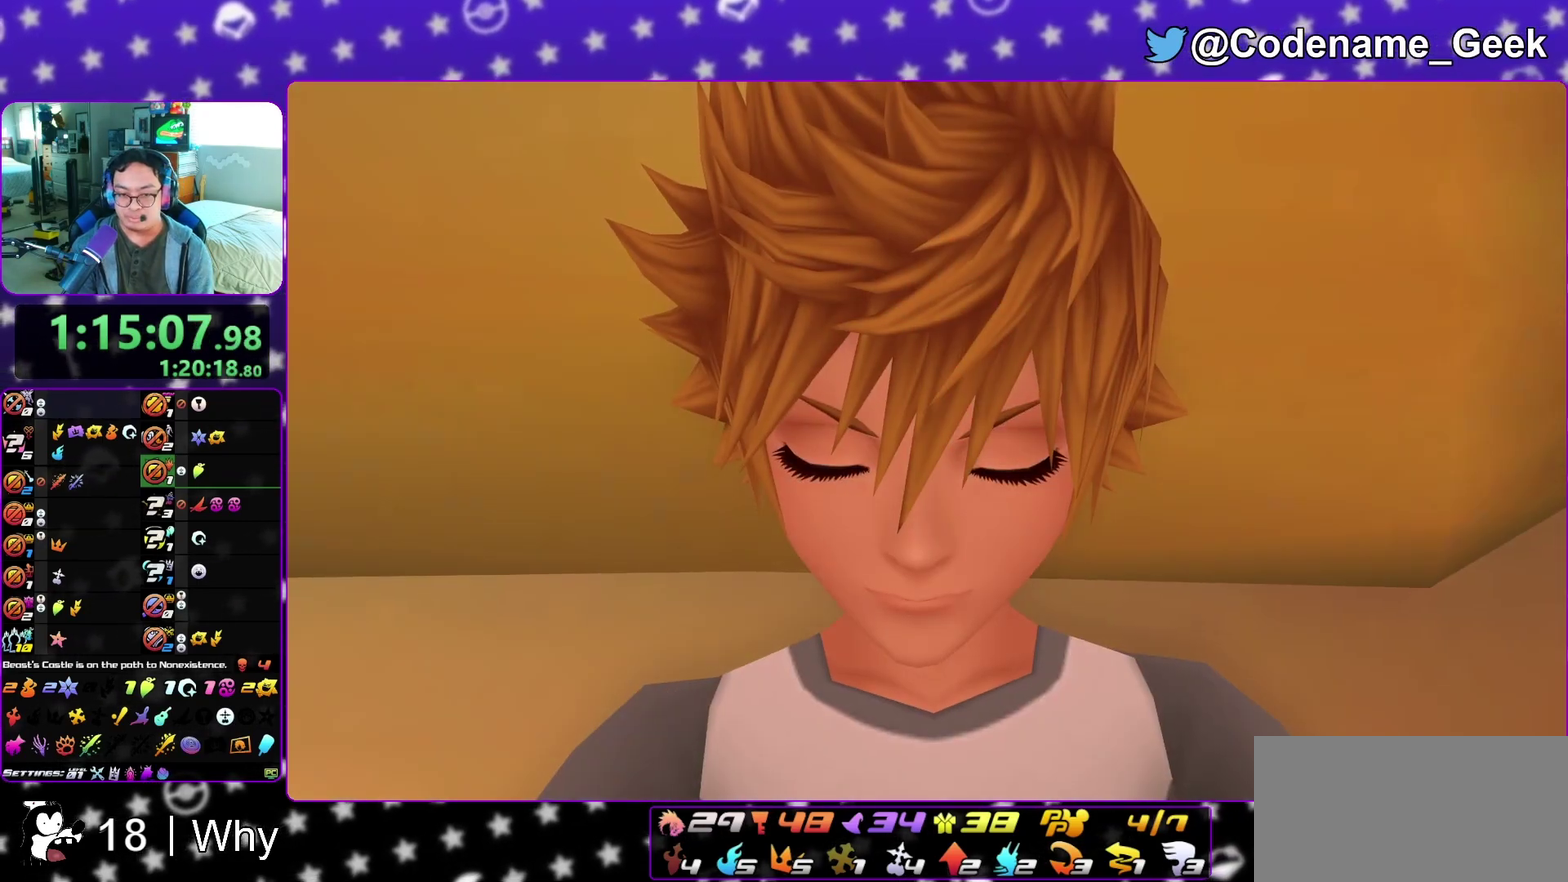
{"dt_ms": 600, "buttons": [], "left_stick": "center", "right_stick": "center", "events": [[233, "A", "down"], [283, "A", "up"], [283, "B", "down"], [350, "B", "up"], [383, "A", "down"], [433, "left_stick", "center"], [483, "A", "up"]]}
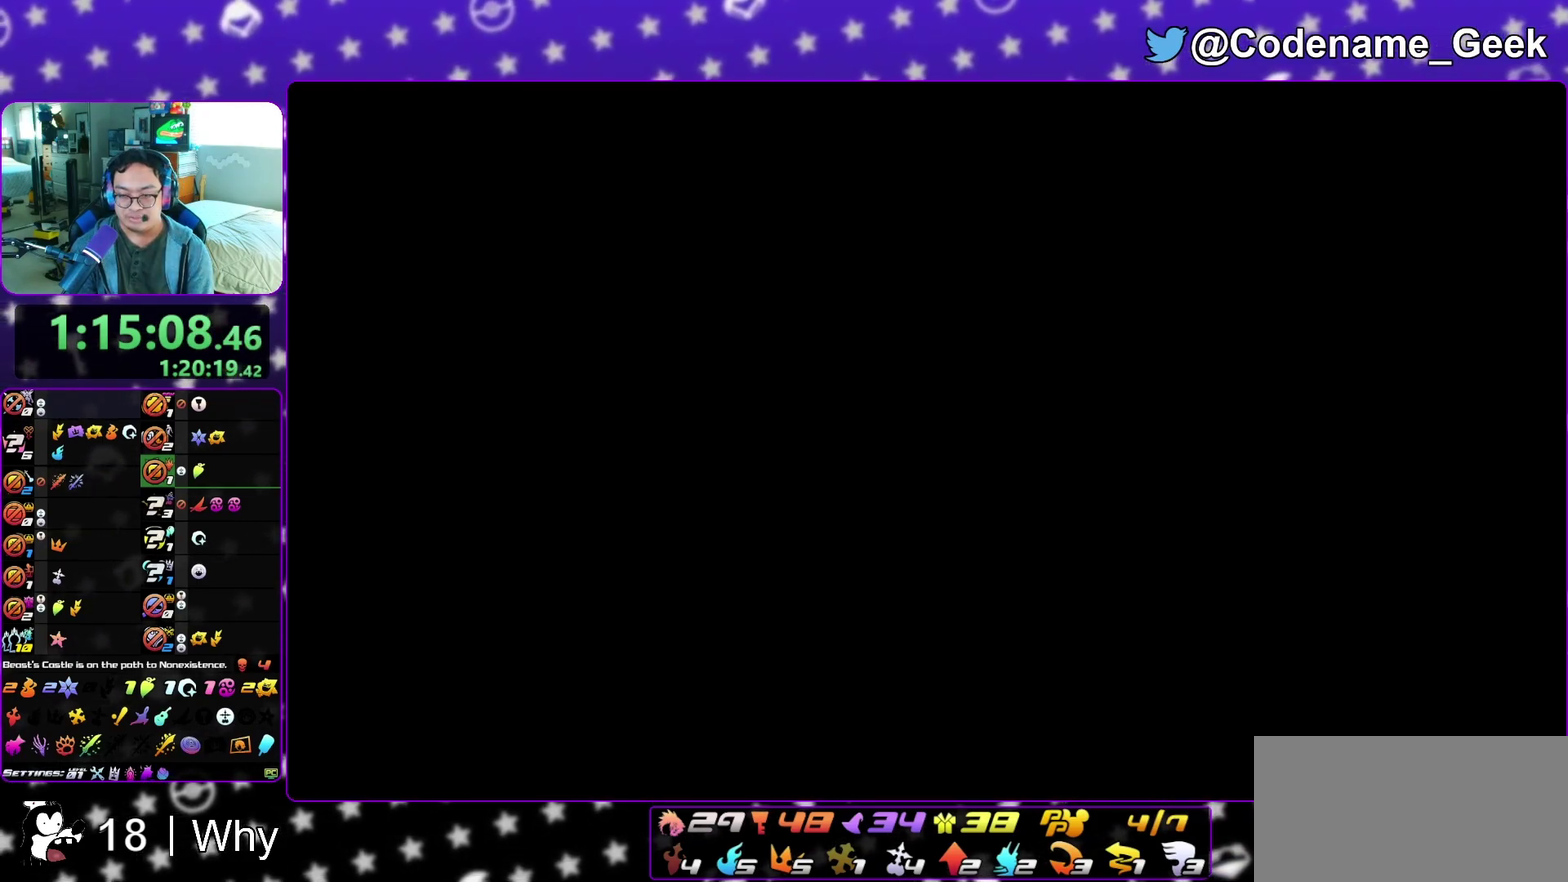
{"dt_ms": 400, "buttons": [], "left_stick": "up-right", "right_stick": "center", "events": [[17, "left_stick", "up-left"], [133, "left_stick", "up-right"], [233, "left_stick", "up-left"], [333, "left_stick", "up-right"]]}
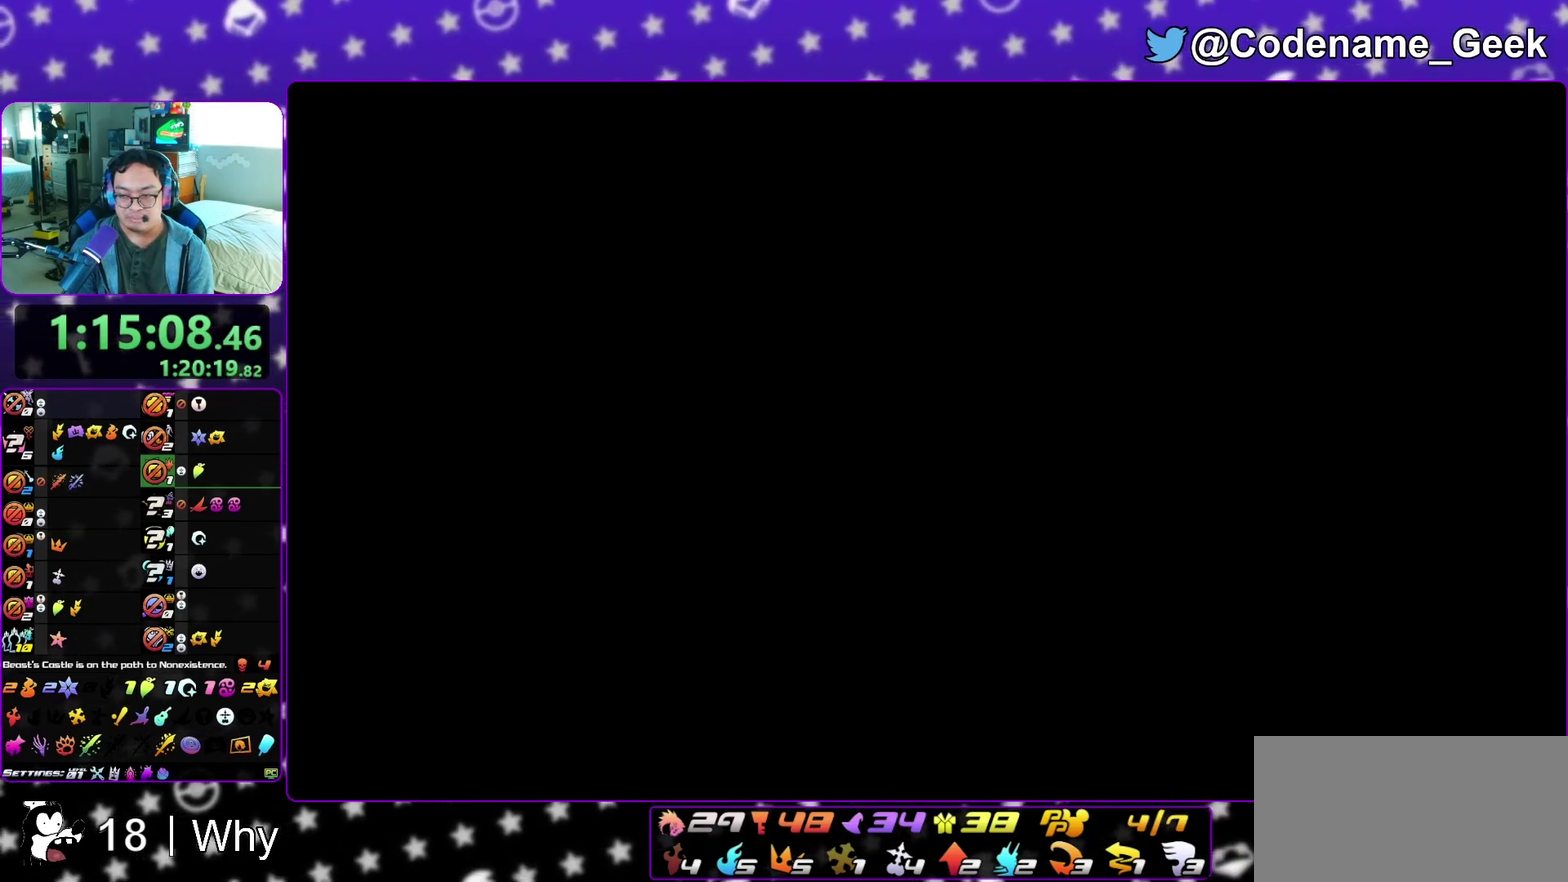
{"dt_ms": 600, "buttons": ["B"], "left_stick": "up-right", "right_stick": "center", "events": [[50, "left_stick", "up-left"], [83, "B", "down"], [133, "left_stick", "up-right"], [217, "B", "up"], [283, "B", "down"], [333, "B", "up"], [433, "B", "down"], [500, "B", "up"], [600, "B", "down"]]}
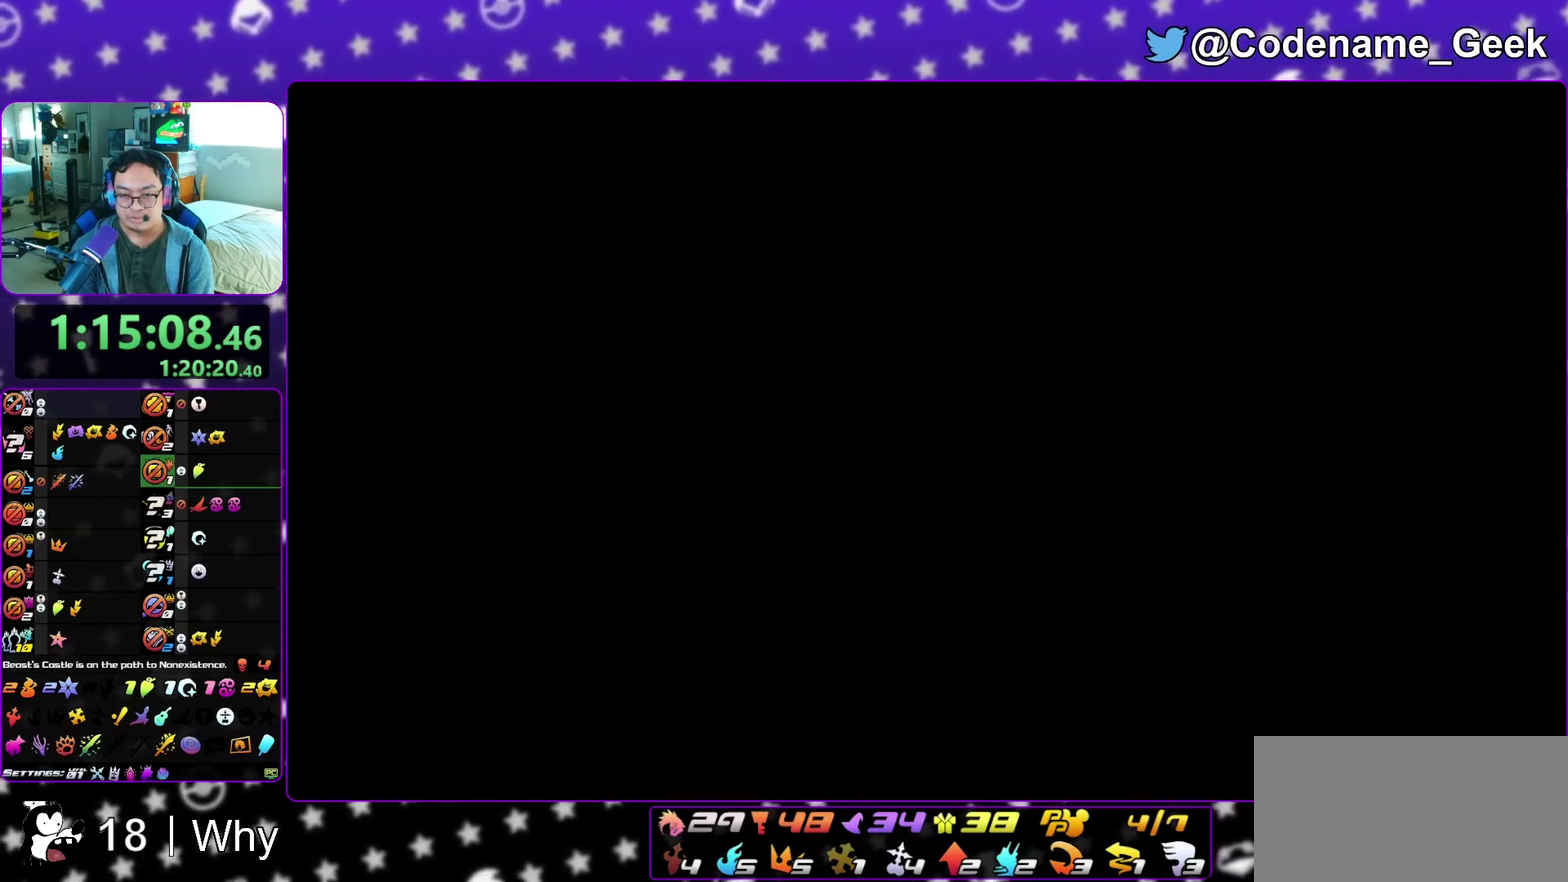
{"dt_ms": 600, "buttons": [], "left_stick": "up-right", "right_stick": "center", "events": [[217, "B", "up"], [283, "B", "down"], [367, "B", "up"], [433, "B", "down"], [533, "B", "up"]]}
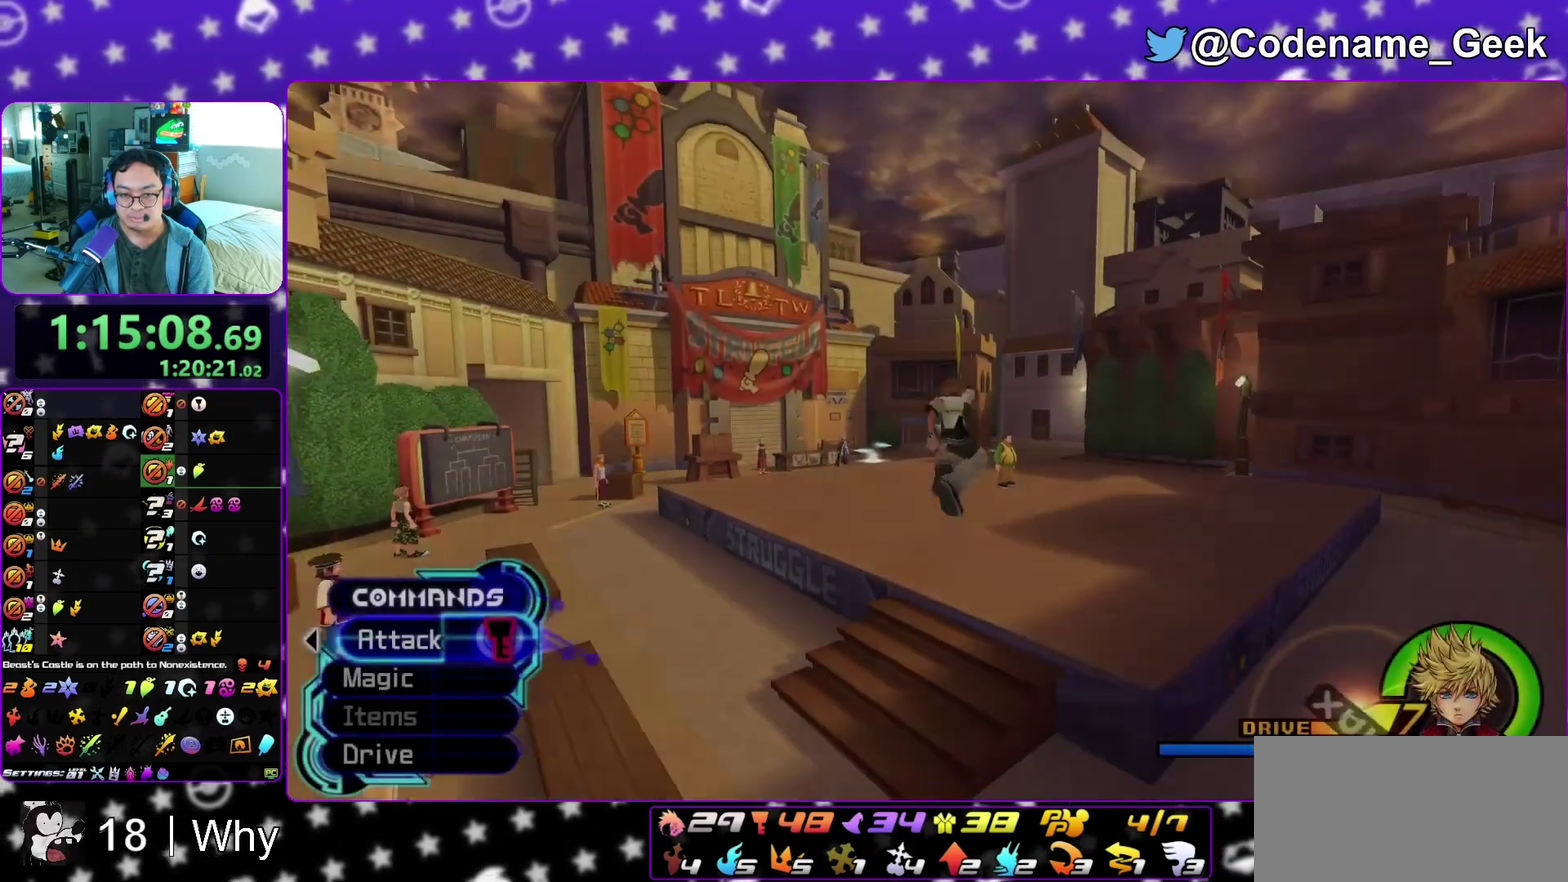
{"dt_ms": 400, "buttons": ["Y"], "left_stick": "up", "right_stick": "center", "events": [[33, "Y", "down"], [67, "left_stick", "up"], [200, "right_stick", "up-right"], [267, "right_stick", "center"]]}
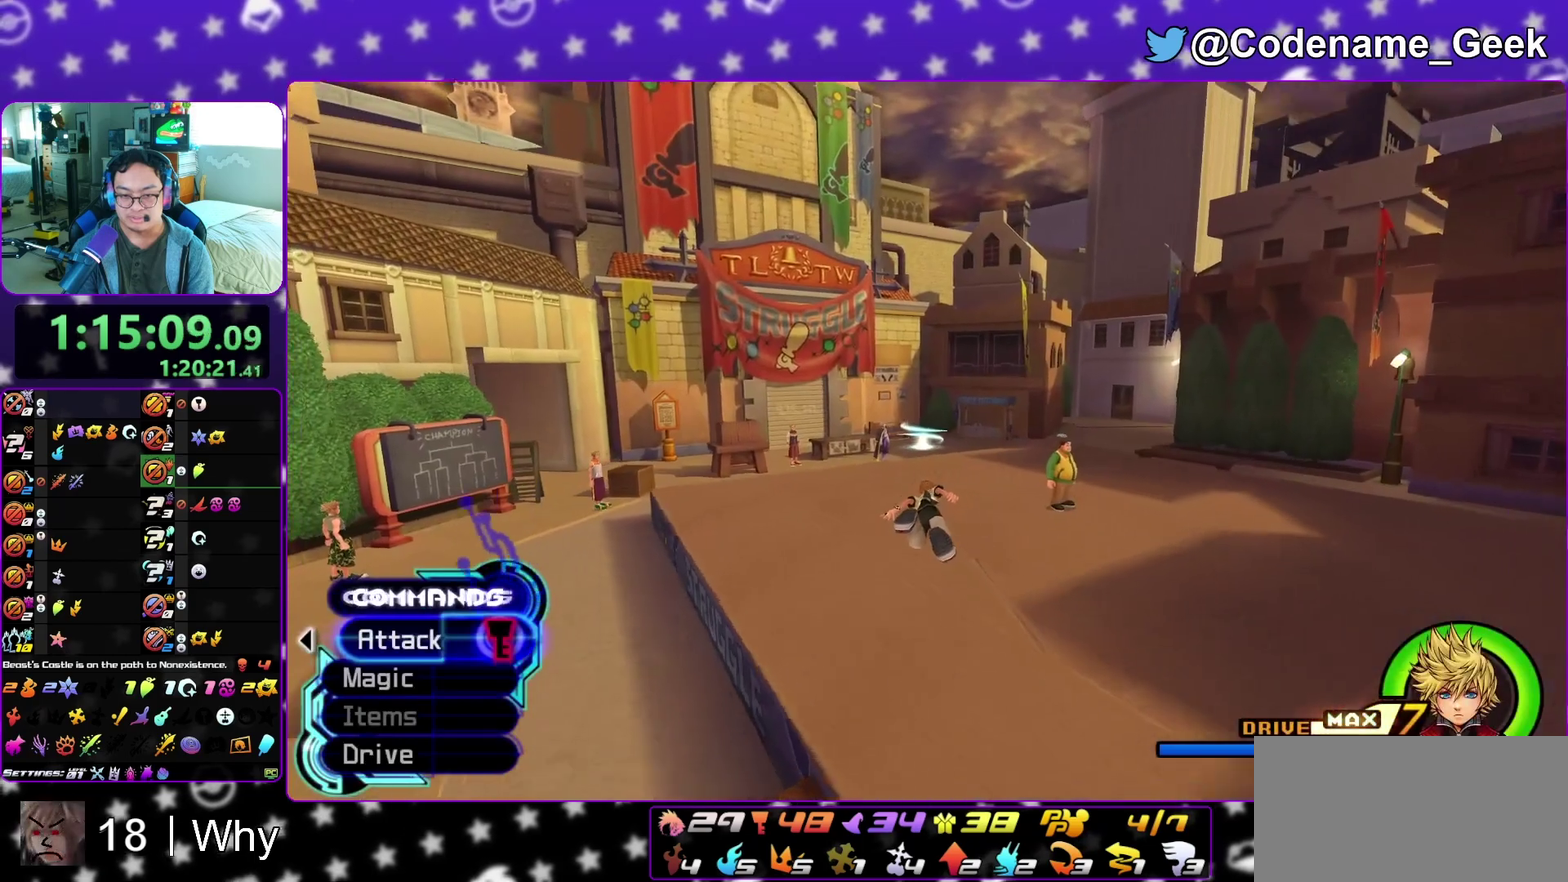
{"dt_ms": 500, "buttons": ["Y"], "left_stick": "up", "right_stick": "center", "events": [[67, "right_stick", "right"], [117, "right_stick", "center"], [350, "right_stick", "left"], [400, "right_stick", "center"]]}
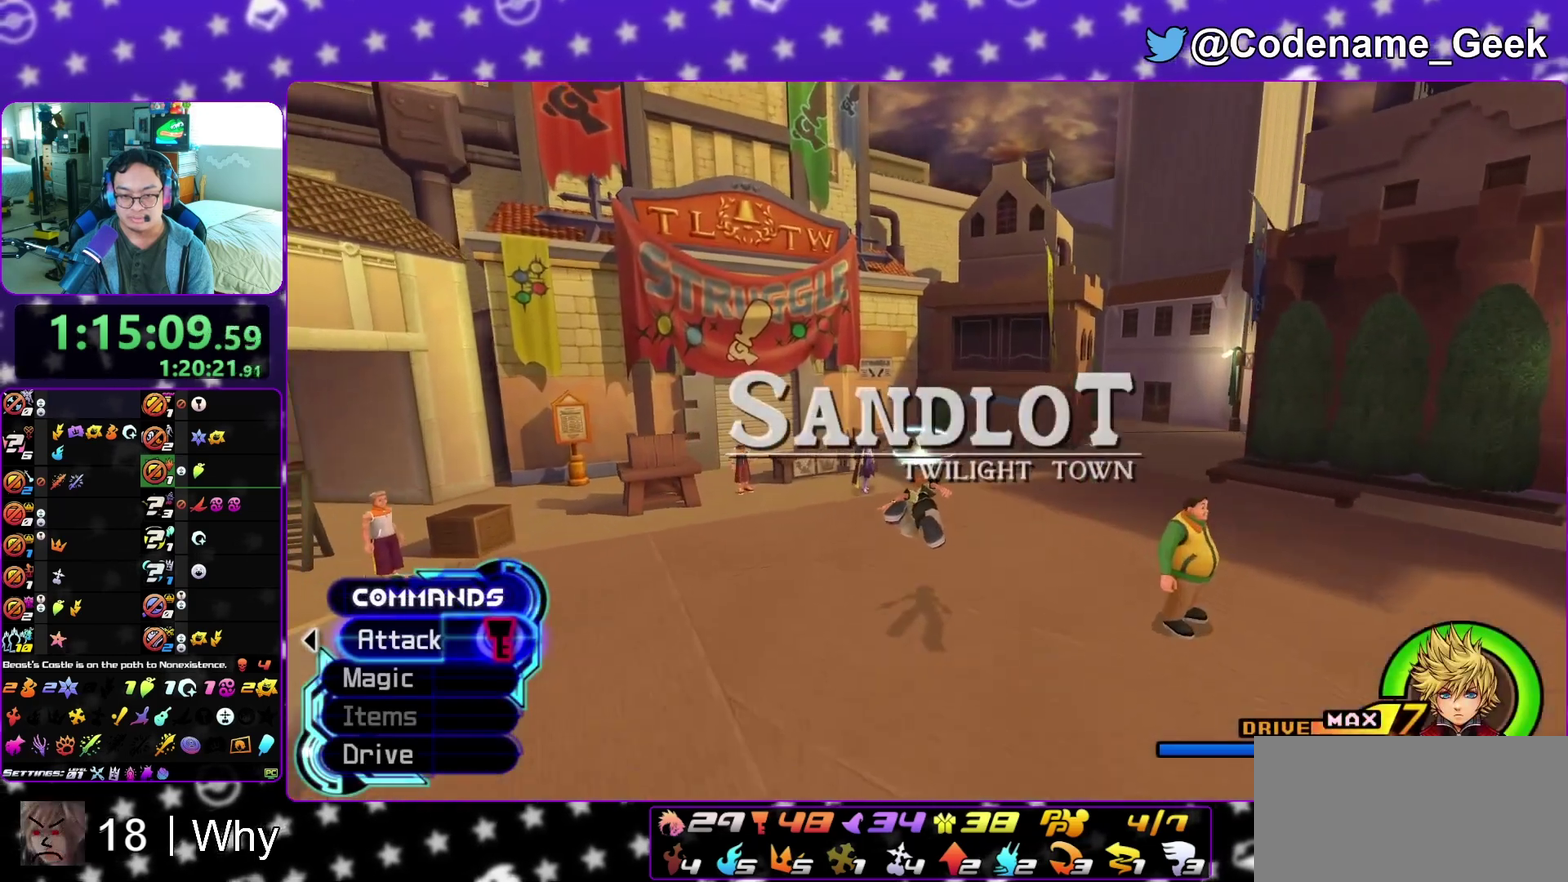
{"dt_ms": 500, "buttons": ["Y"], "left_stick": "up", "right_stick": "center", "events": []}
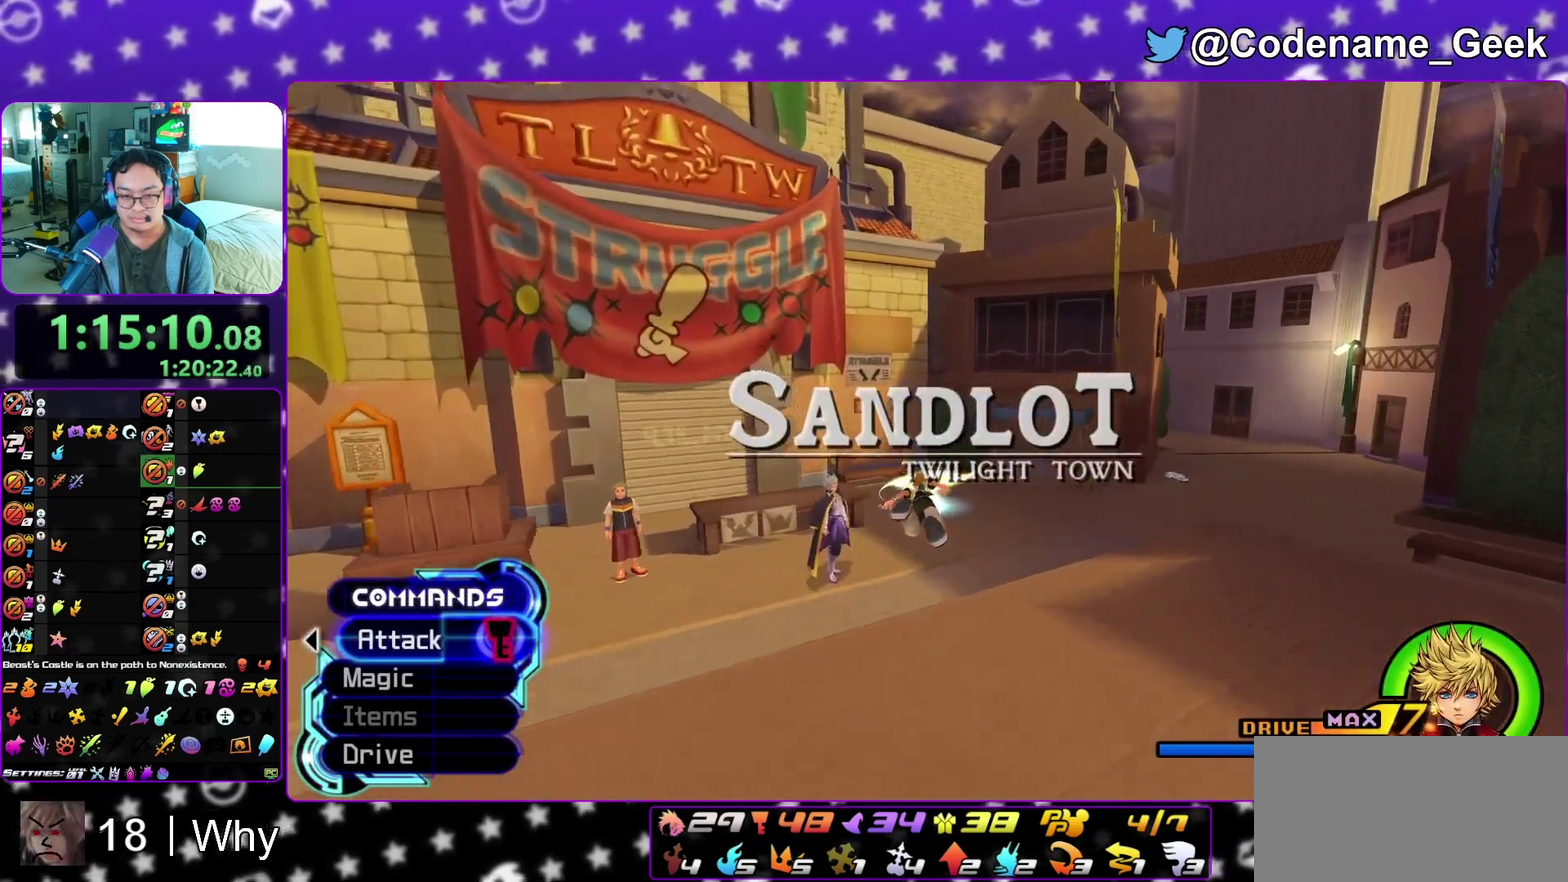
{"dt_ms": 500, "buttons": [], "left_stick": "up", "right_stick": "center", "events": [[167, "Y", "up"]]}
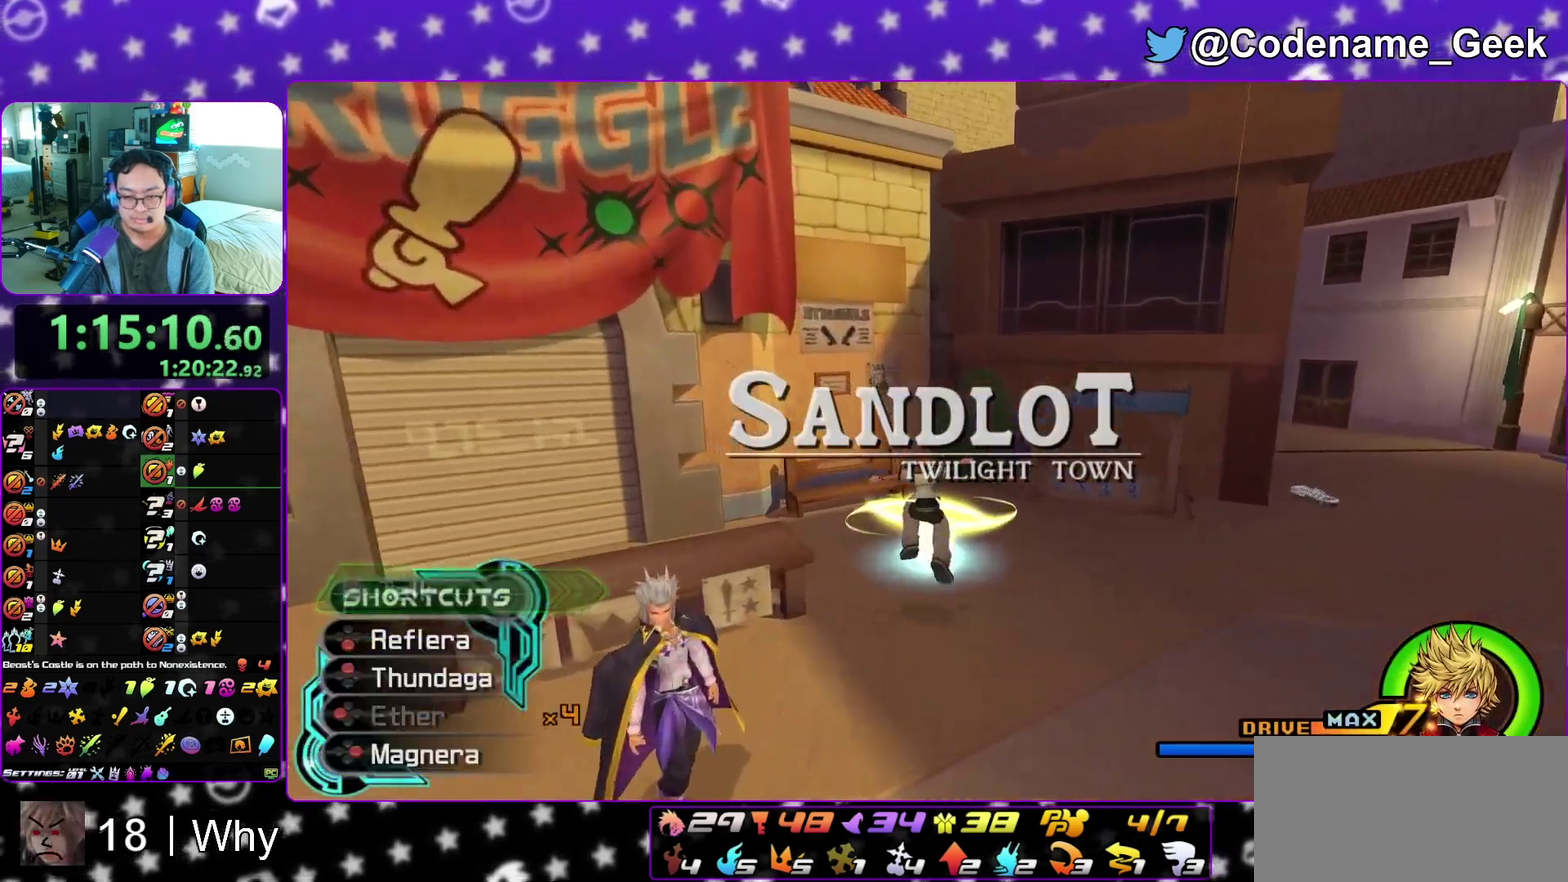
{"dt_ms": 500, "buttons": [], "left_stick": "up", "right_stick": "center", "events": [[50, "right_stick", "down"], [117, "right_stick", "center"]]}
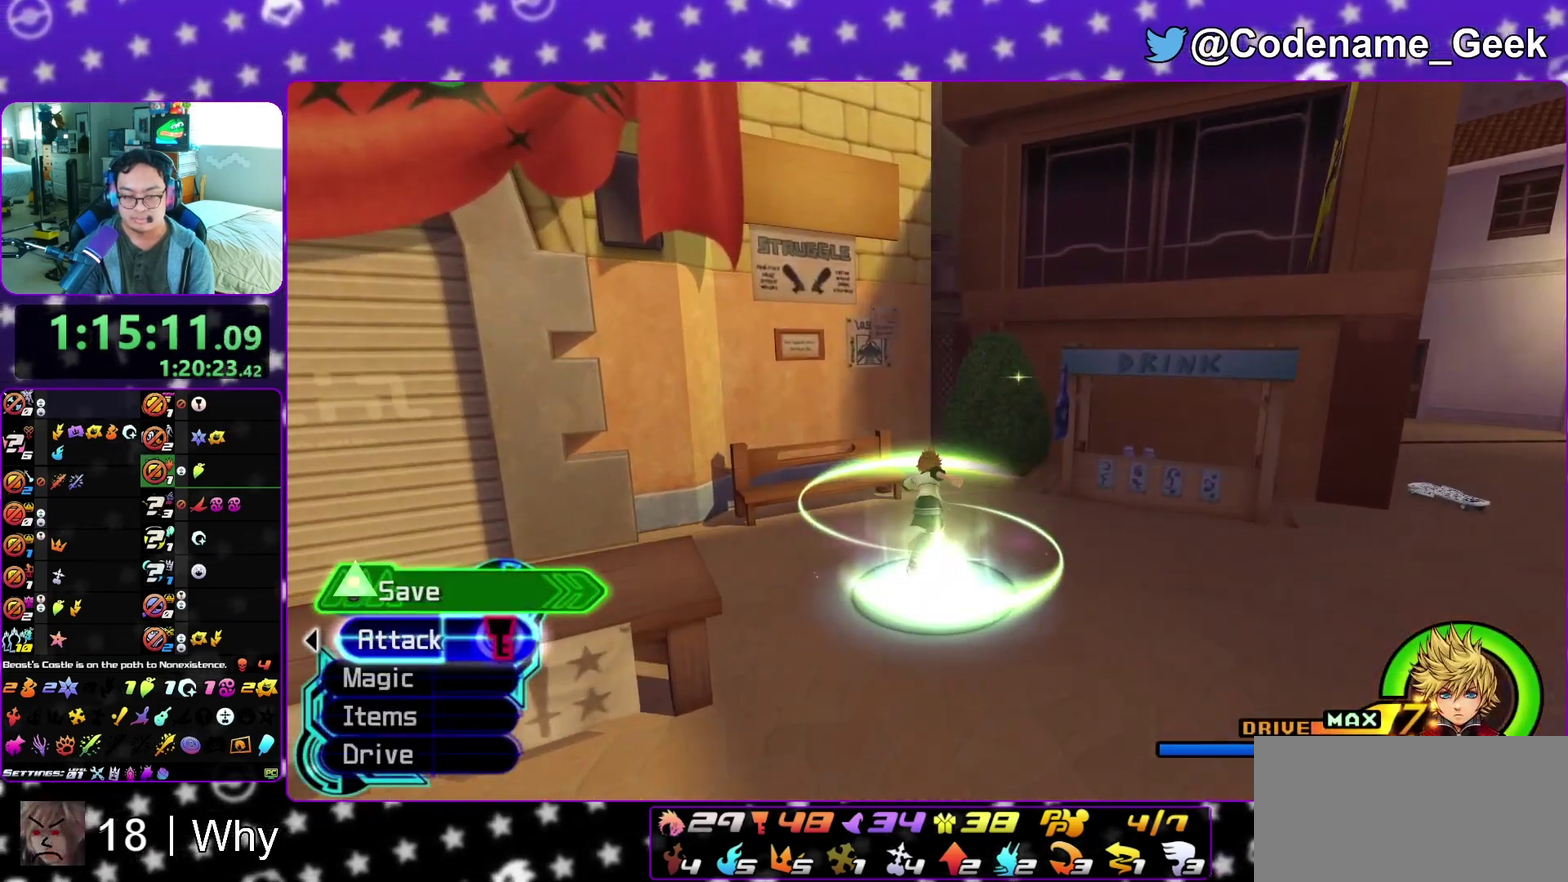
{"dt_ms": 400, "buttons": ["B"], "left_stick": "center", "right_stick": "center", "events": [[17, "X", "down"], [67, "X", "up"], [167, "X", "down"], [233, "left_stick", "center"], [283, "A", "down"], [283, "X", "up"], [367, "A", "up"], [383, "B", "down"]]}
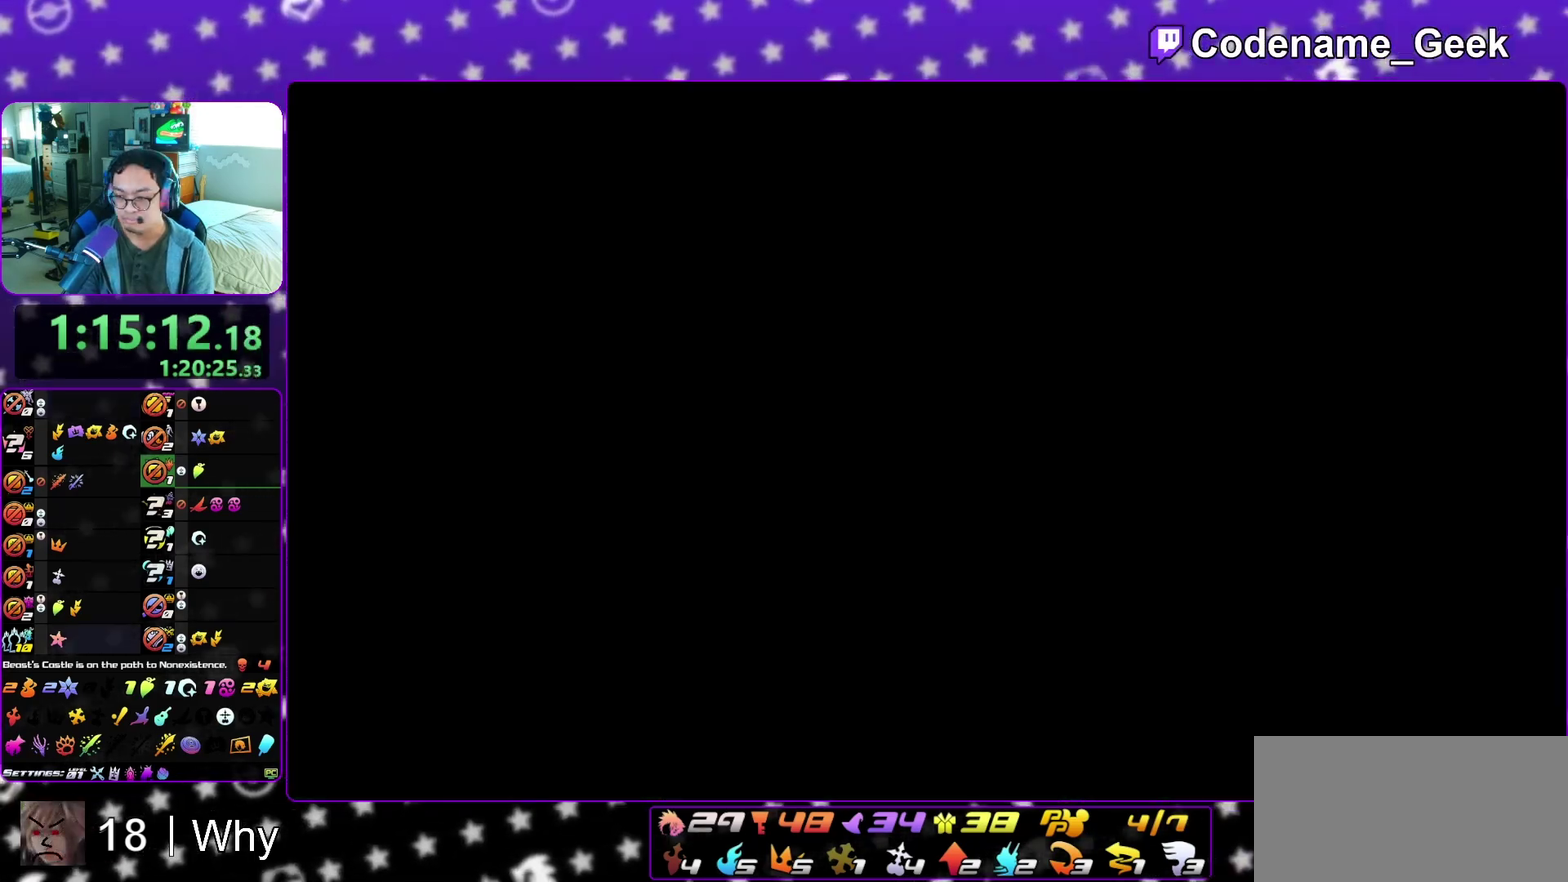
{"dt_ms": 800, "buttons": [], "left_stick": "up-left", "right_stick": "center", "events": [[17, "left_stick", "up-left"], [33, "A", "down"], [67, "B", "up"], [133, "A", "up"], [150, "B", "down"], [183, "left_stick", "up-right"], [200, "A", "down"], [217, "B", "up"], [250, "left_stick", "up"], [283, "A", "up"], [300, "left_stick", "up-left"], [367, "A", "down"], [417, "left_stick", "up-right"], [433, "A", "up"], [517, "left_stick", "up-left"], [633, "left_stick", "up-right"], [733, "left_stick", "up-left"]]}
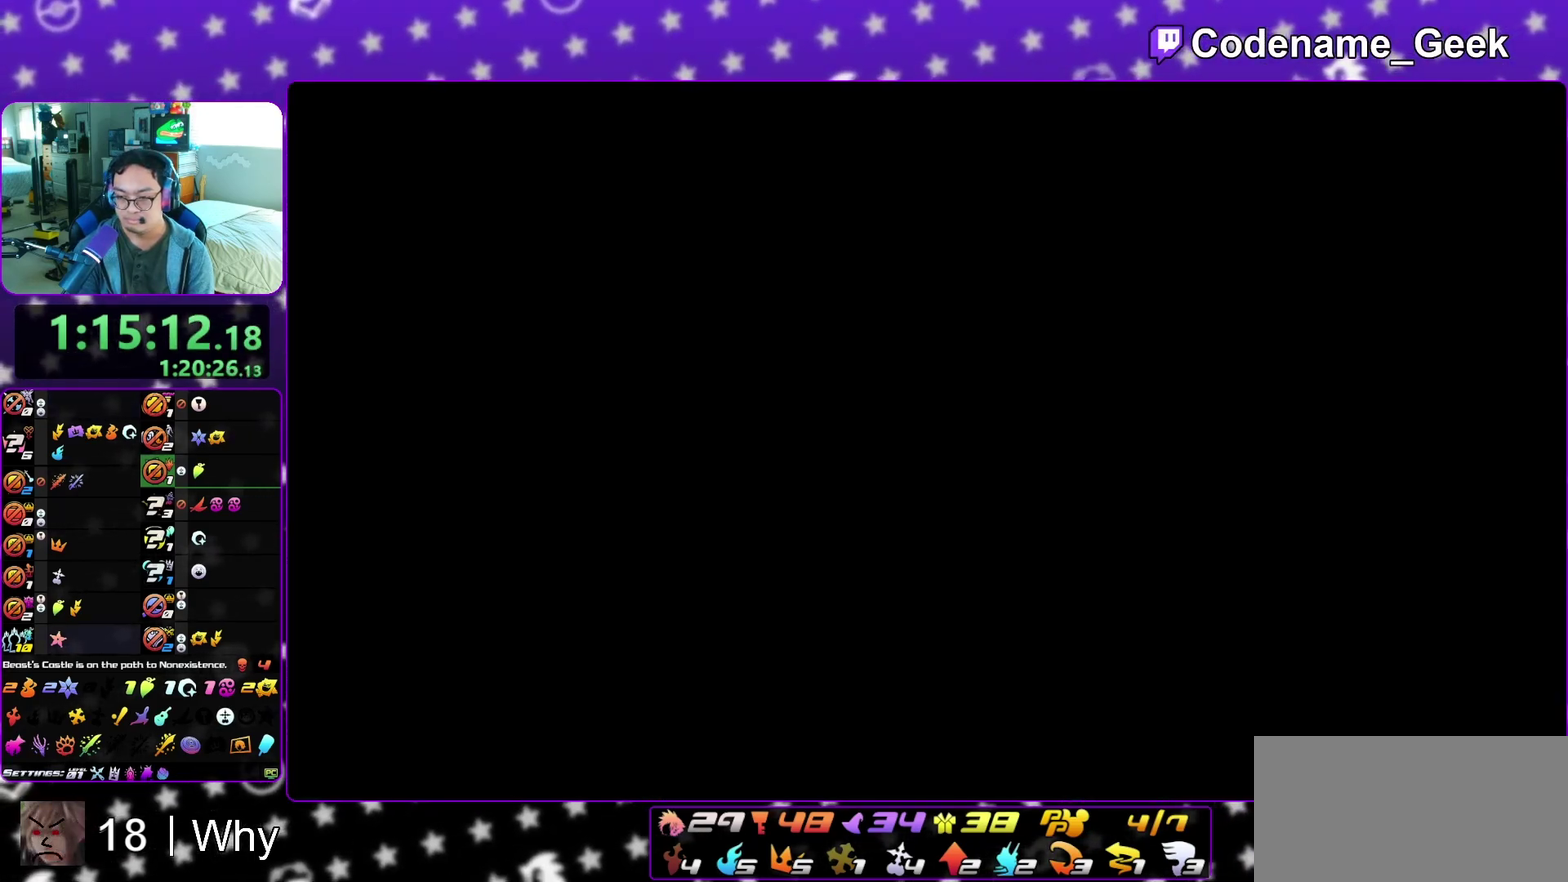
{"dt_ms": 300, "buttons": [], "left_stick": "up-right", "right_stick": "center", "events": [[67, "left_stick", "up-right"], [183, "left_stick", "up-left"], [283, "left_stick", "up-right"]]}
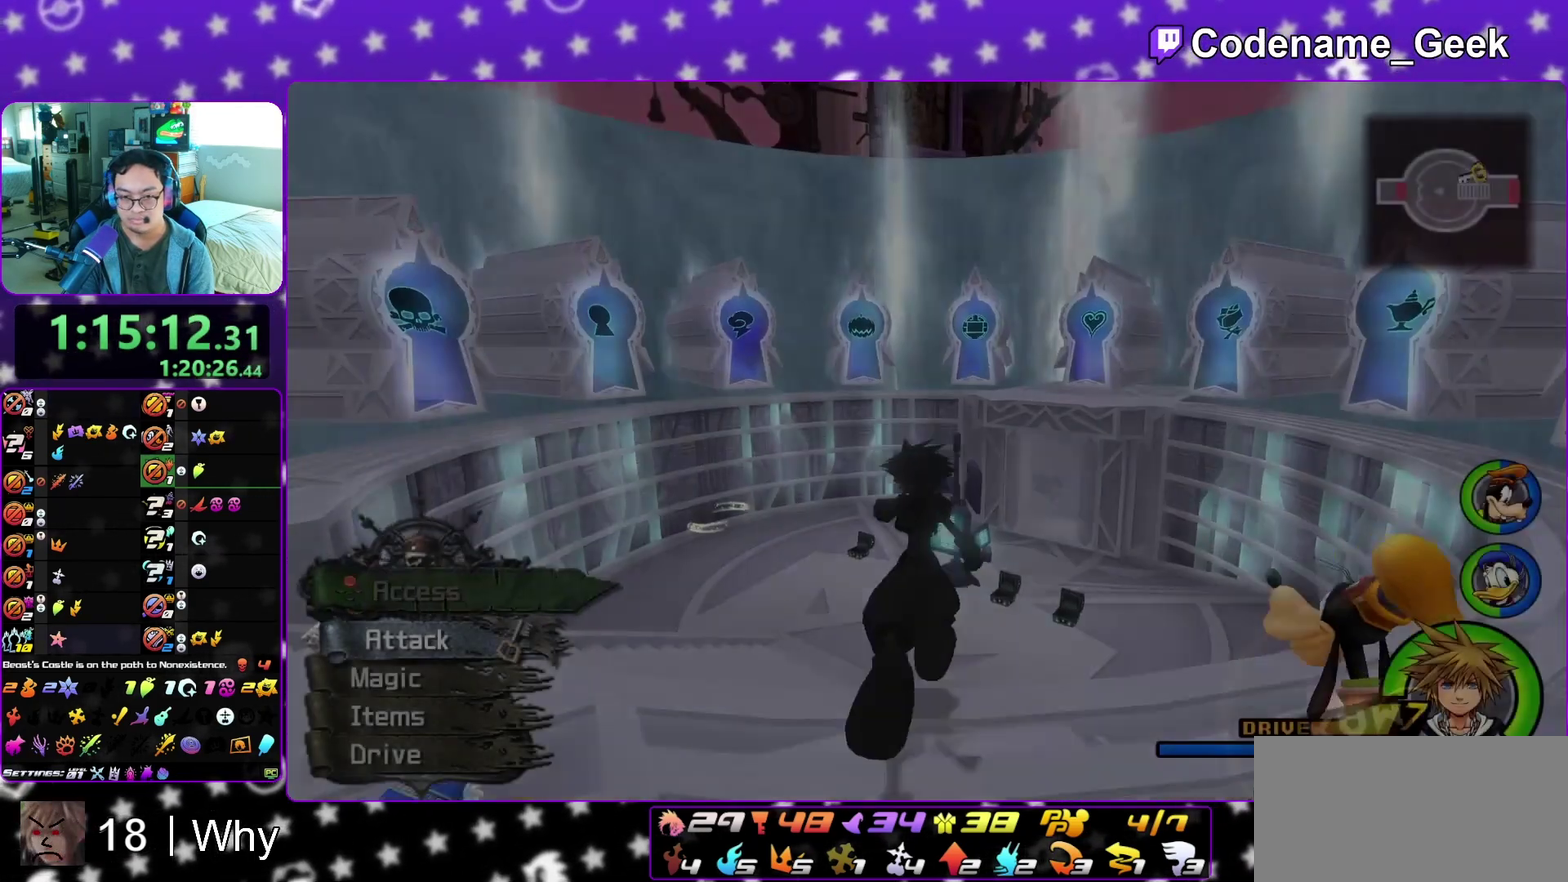
{"dt_ms": 600, "buttons": ["Y"], "left_stick": "right", "right_stick": "right", "events": [[67, "B", "down"], [67, "left_stick", "up"], [133, "B", "up"], [133, "left_stick", "up-right"], [200, "B", "down"], [300, "B", "up"], [333, "left_stick", "right"], [417, "Y", "down"], [450, "right_stick", "right"]]}
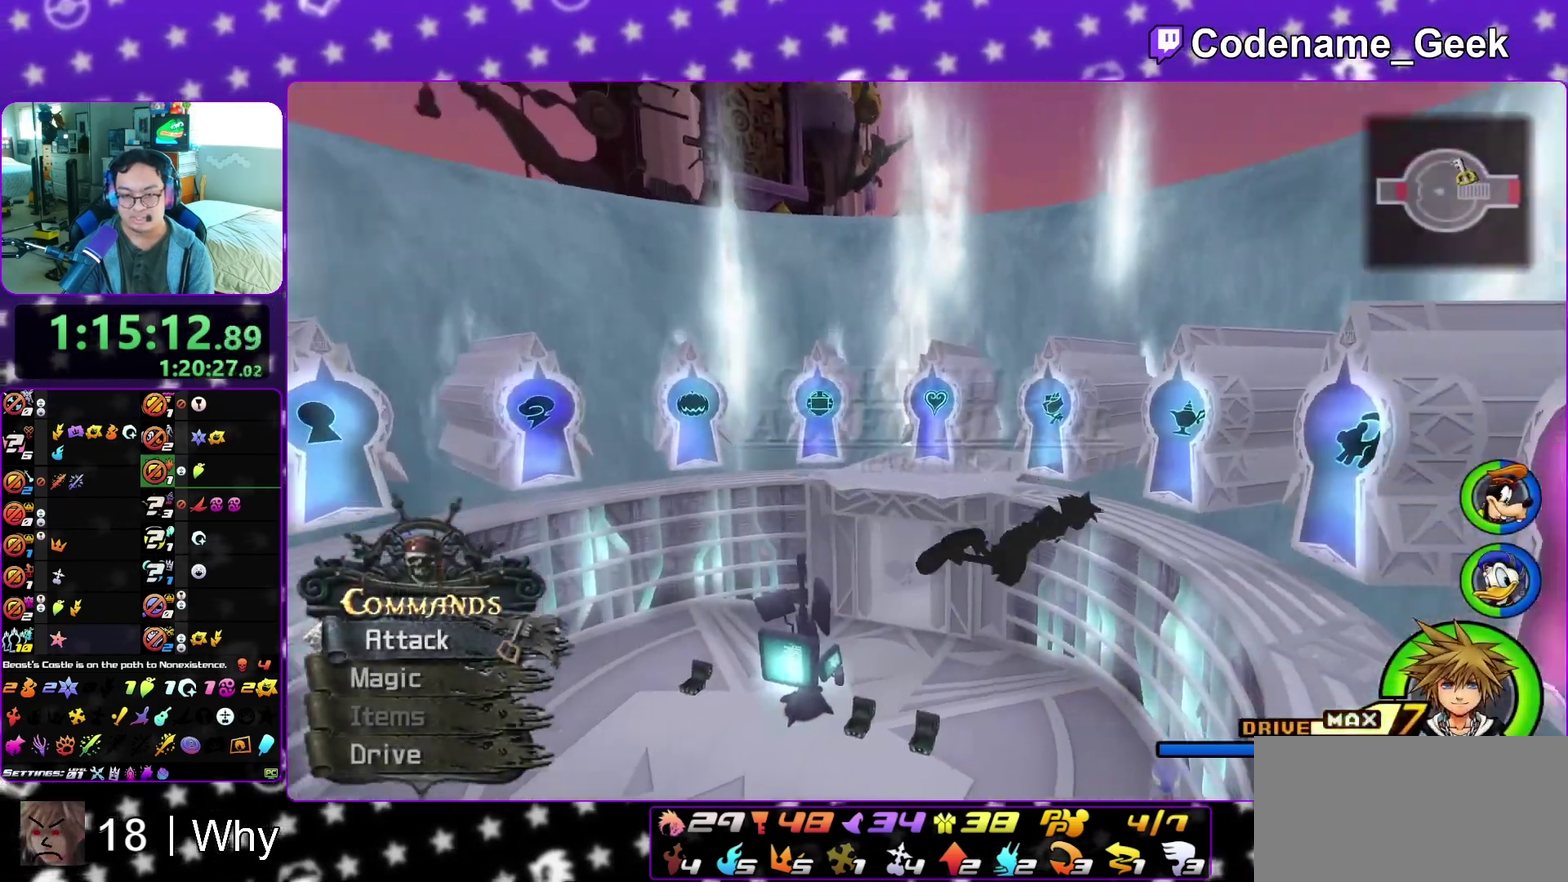
{"dt_ms": 400, "buttons": [], "left_stick": "up-left", "right_stick": "center", "events": [[200, "right_stick", "down-right"], [217, "Y", "up"], [233, "left_stick", "up"], [283, "left_stick", "up-left"], [367, "right_stick", "center"]]}
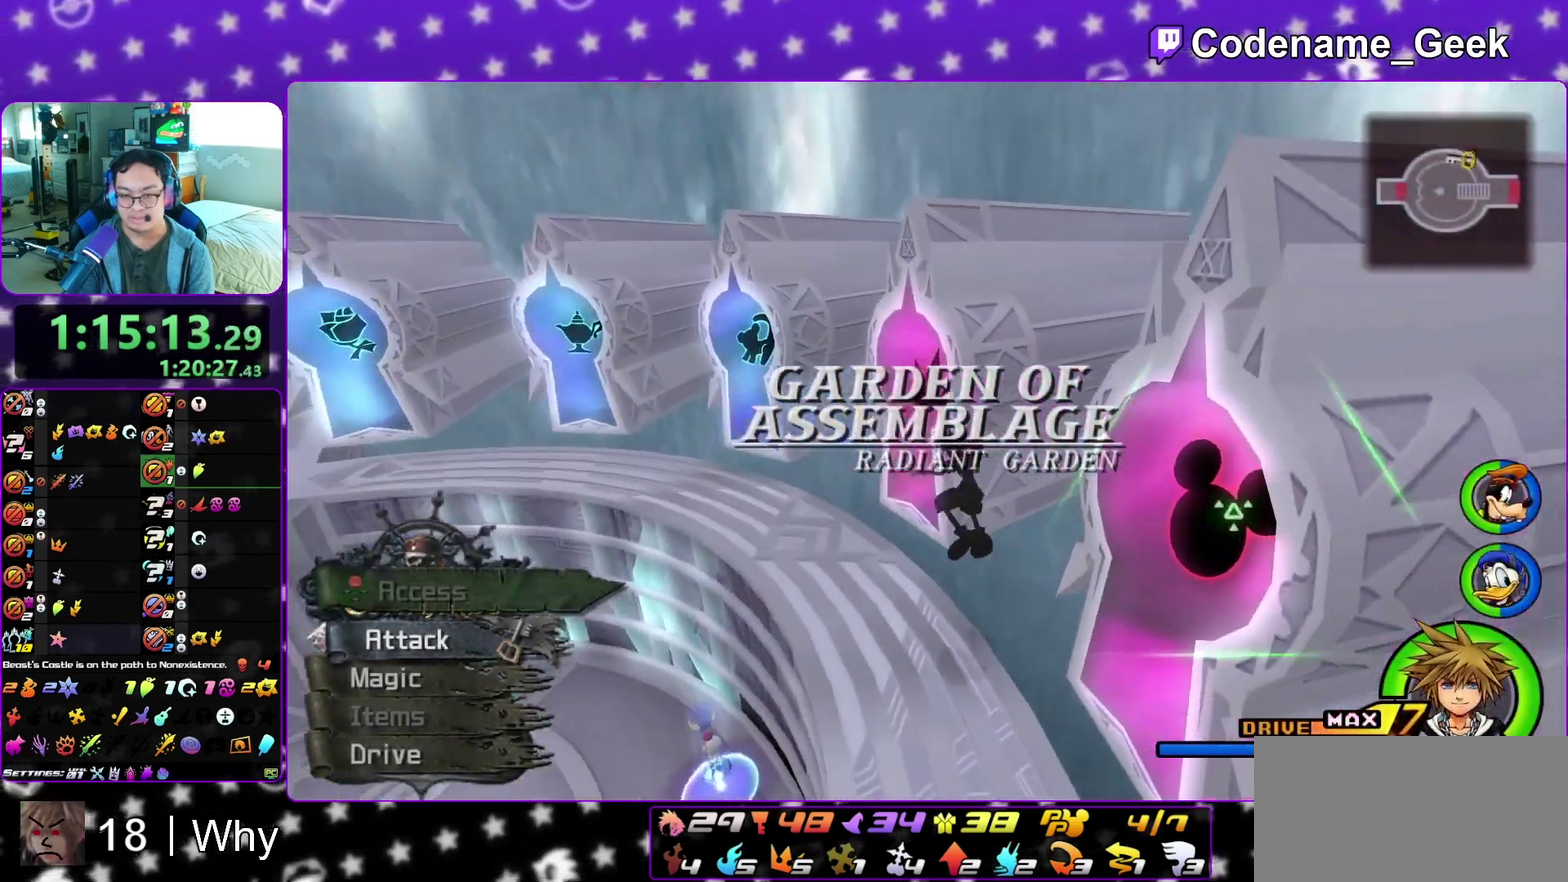
{"dt_ms": 500, "buttons": [], "left_stick": "up-left", "right_stick": "down-right", "events": [[467, "right_stick", "down-right"]]}
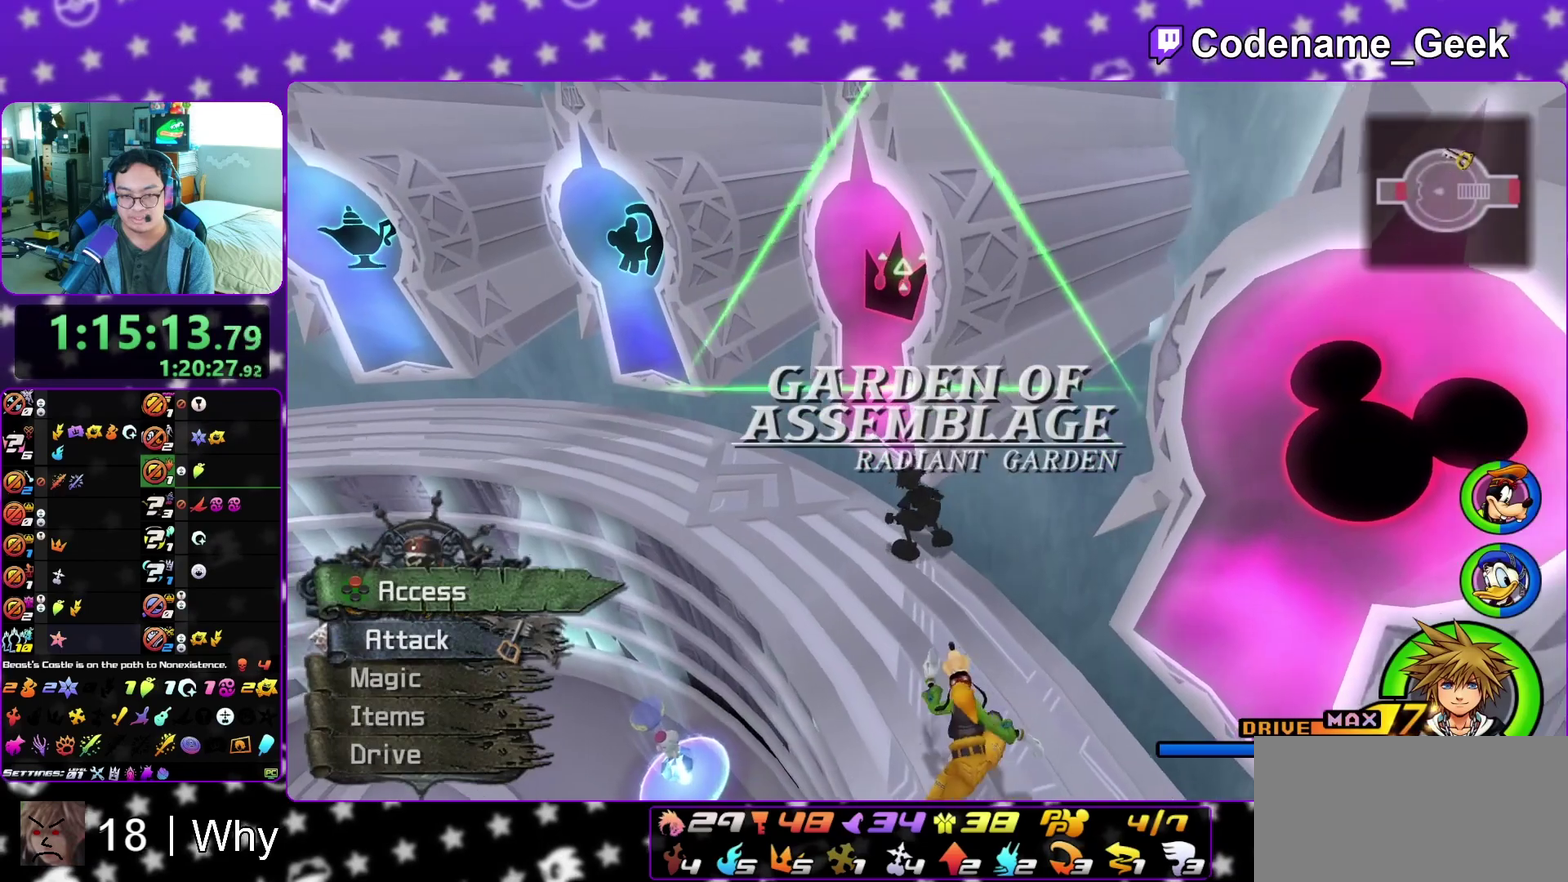
{"dt_ms": 500, "buttons": ["A", "B"], "left_stick": "center", "right_stick": "center", "events": [[33, "X", "down"], [117, "X", "up"], [183, "X", "down"], [200, "left_stick", "center"], [233, "right_stick", "center"], [317, "X", "up"], [400, "A", "down"], [450, "B", "down"]]}
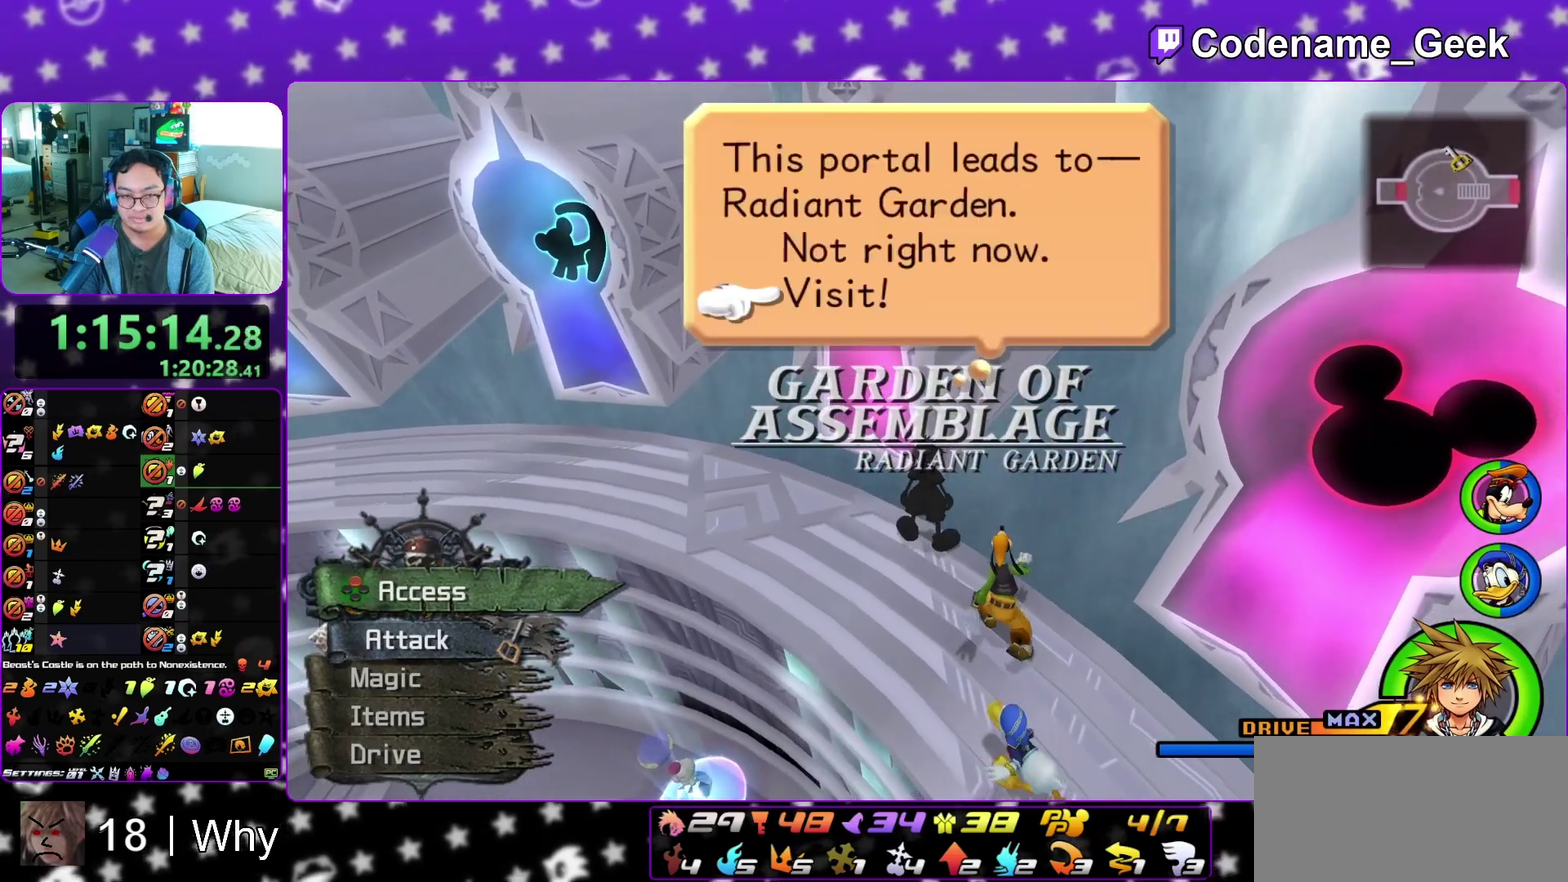
{"dt_ms": 400, "buttons": ["A"], "left_stick": "up", "right_stick": "center", "events": [[33, "B", "up"], [117, "A", "up"], [117, "B", "down"], [217, "B", "up"], [267, "B", "down"], [283, "left_stick", "up"], [317, "A", "down"], [333, "B", "up"]]}
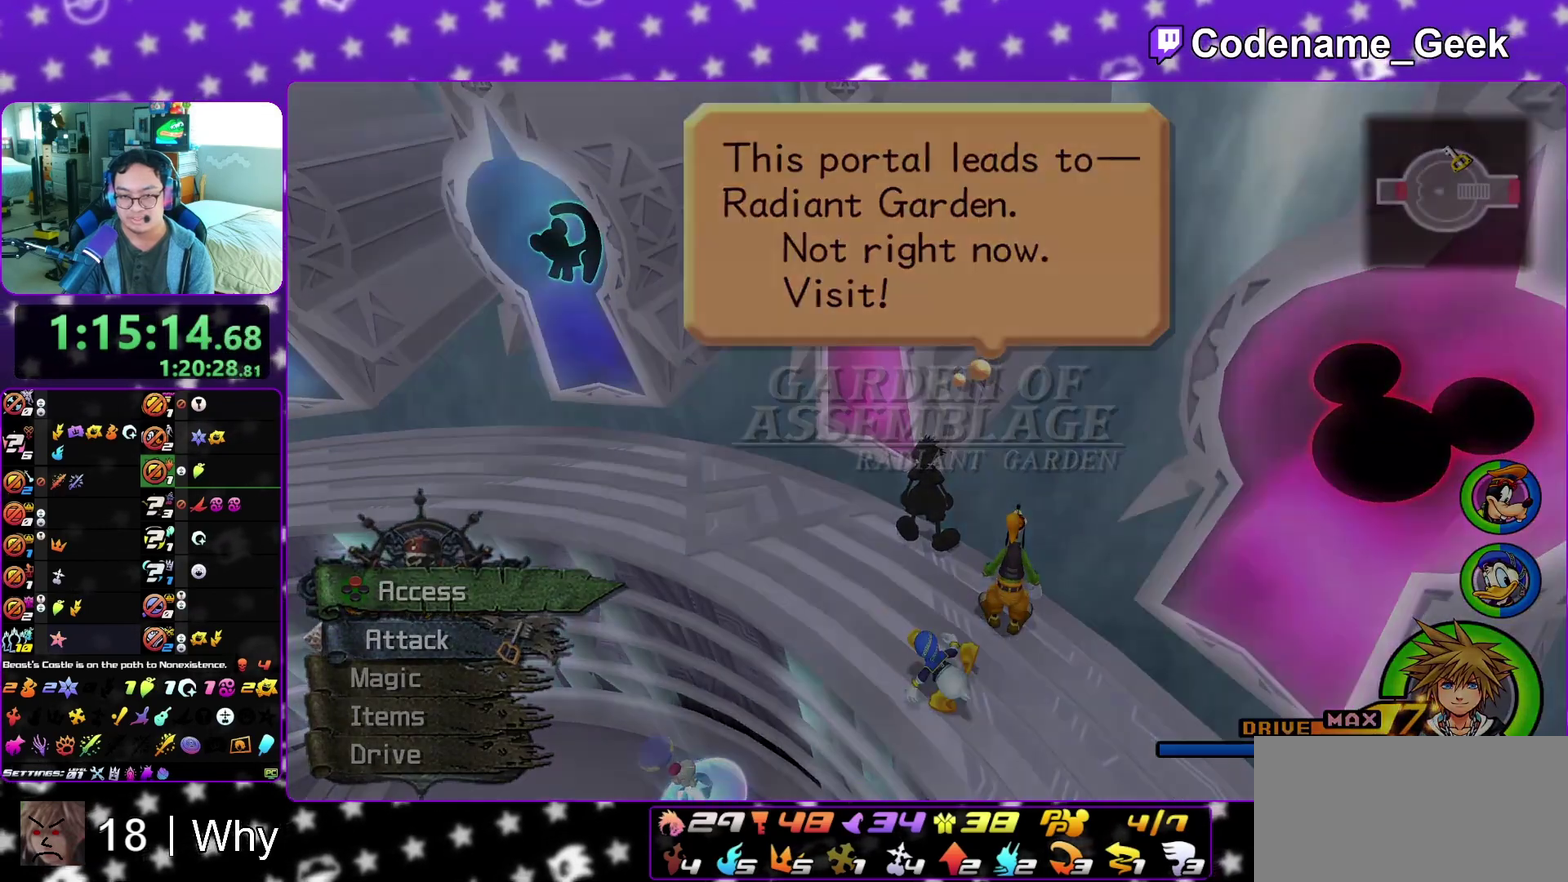
{"dt_ms": 600, "buttons": [], "left_stick": "up-left", "right_stick": "center", "events": [[17, "A", "up"], [17, "left_stick", "up-left"]]}
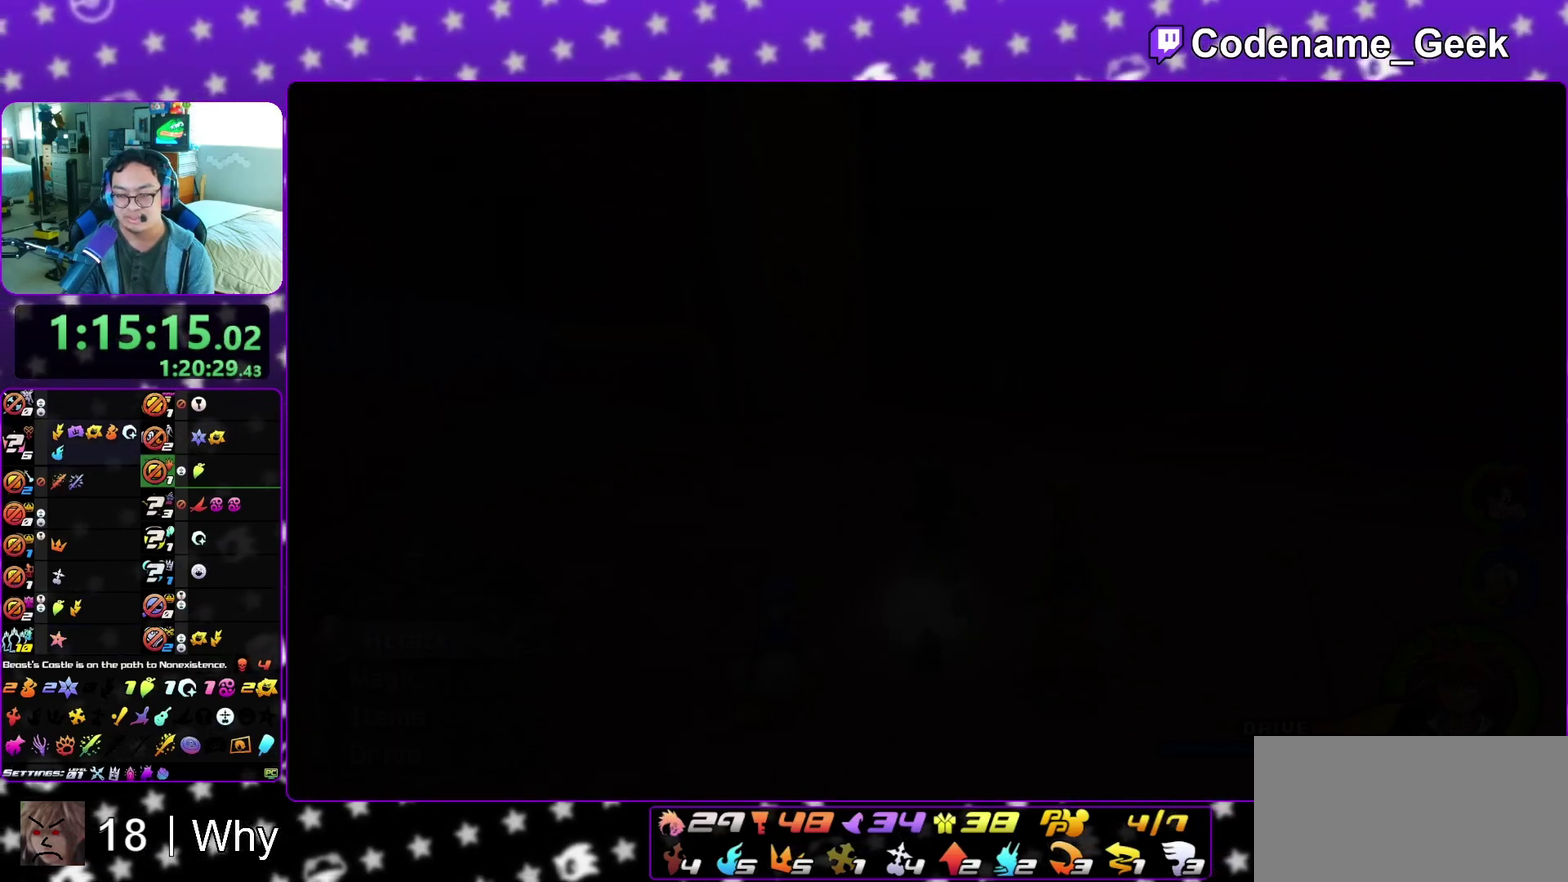
{"dt_ms": 400, "buttons": ["B"], "left_stick": "up", "right_stick": "center", "events": [[33, "right_stick", "left"], [67, "left_stick", "up"], [133, "right_stick", "center"], [250, "B", "down"], [317, "B", "up"], [400, "B", "down"]]}
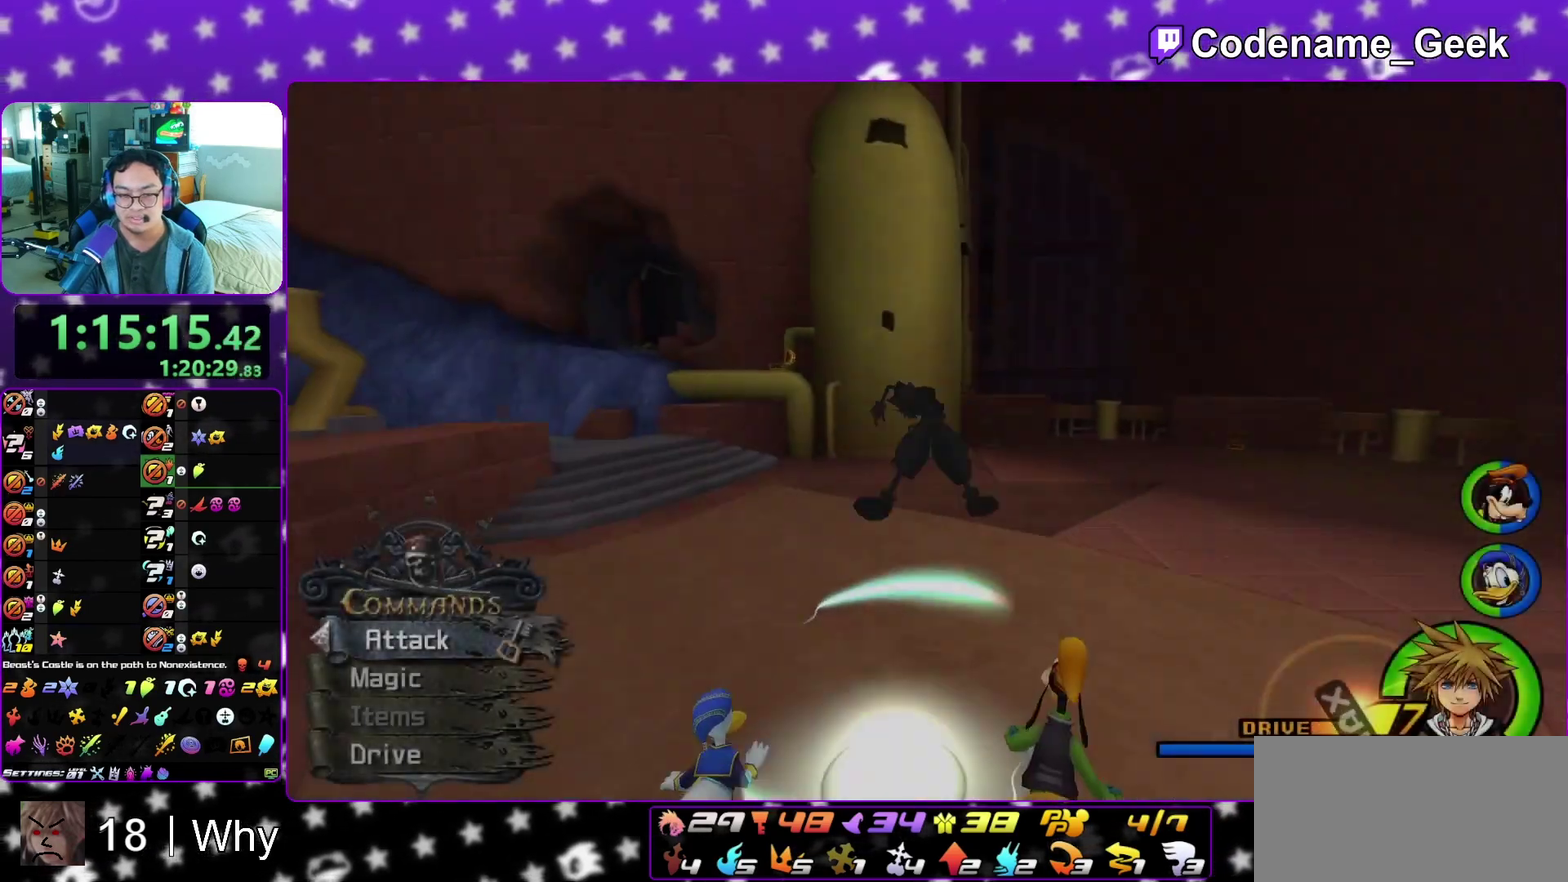
{"dt_ms": 600, "buttons": ["Y"], "left_stick": "up-left", "right_stick": "left", "events": [[33, "left_stick", "up-left"], [100, "B", "up"], [133, "Y", "down"], [250, "right_stick", "left"]]}
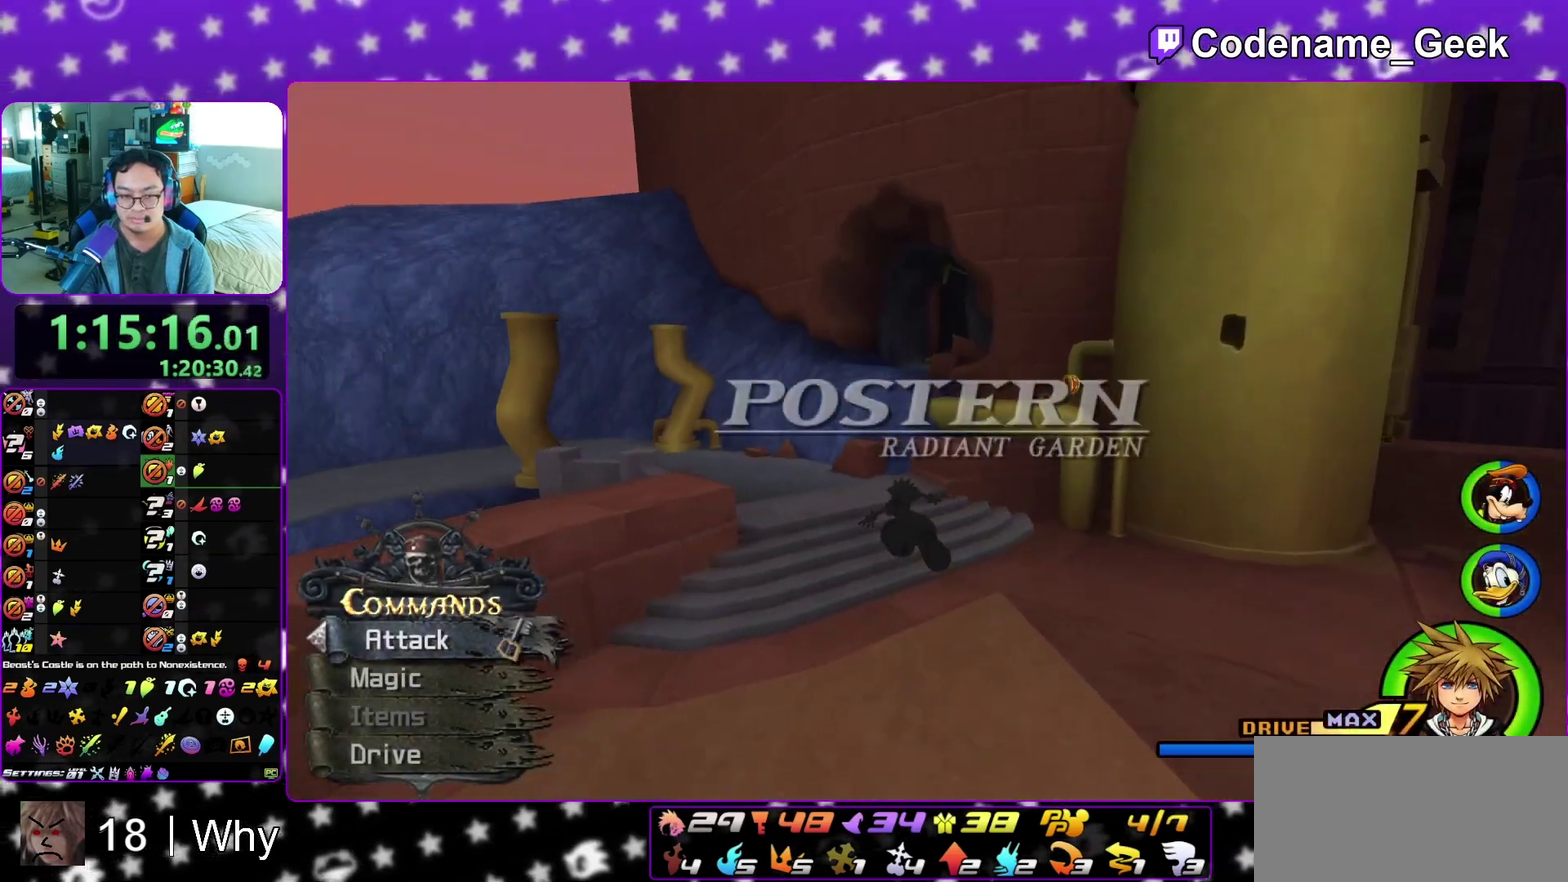
{"dt_ms": 500, "buttons": ["Y"], "left_stick": "up-left", "right_stick": "center", "events": [[67, "right_stick", "center"], [83, "left_stick", "up"], [250, "right_stick", "left"], [333, "left_stick", "up-left"], [483, "right_stick", "center"]]}
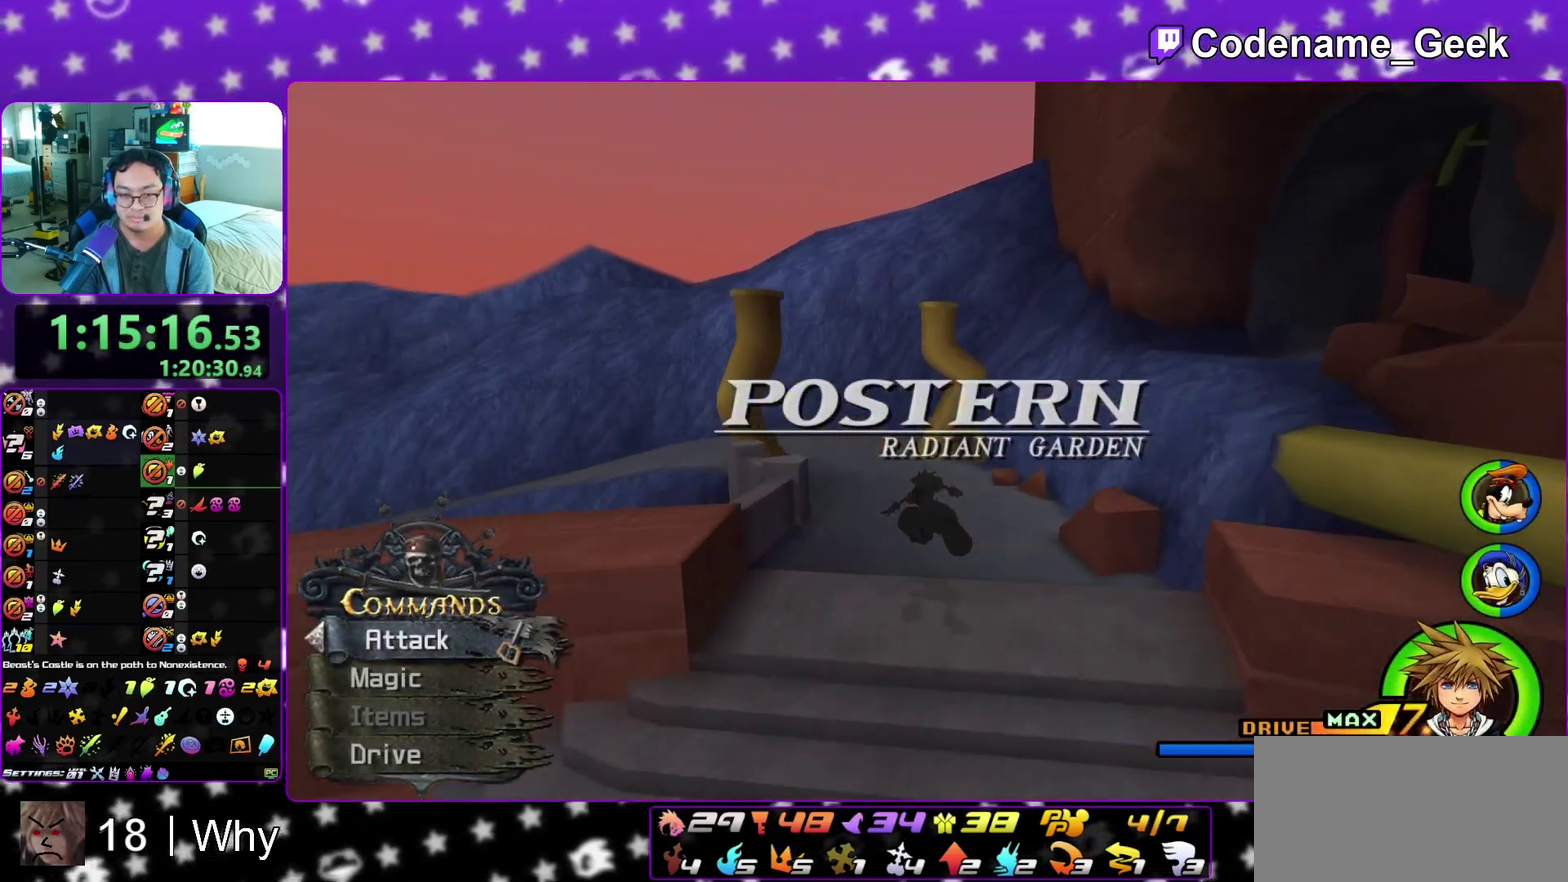
{"dt_ms": 500, "buttons": ["Y"], "left_stick": "up", "right_stick": "center", "events": [[200, "left_stick", "up"], [350, "right_stick", "left"], [450, "right_stick", "center"]]}
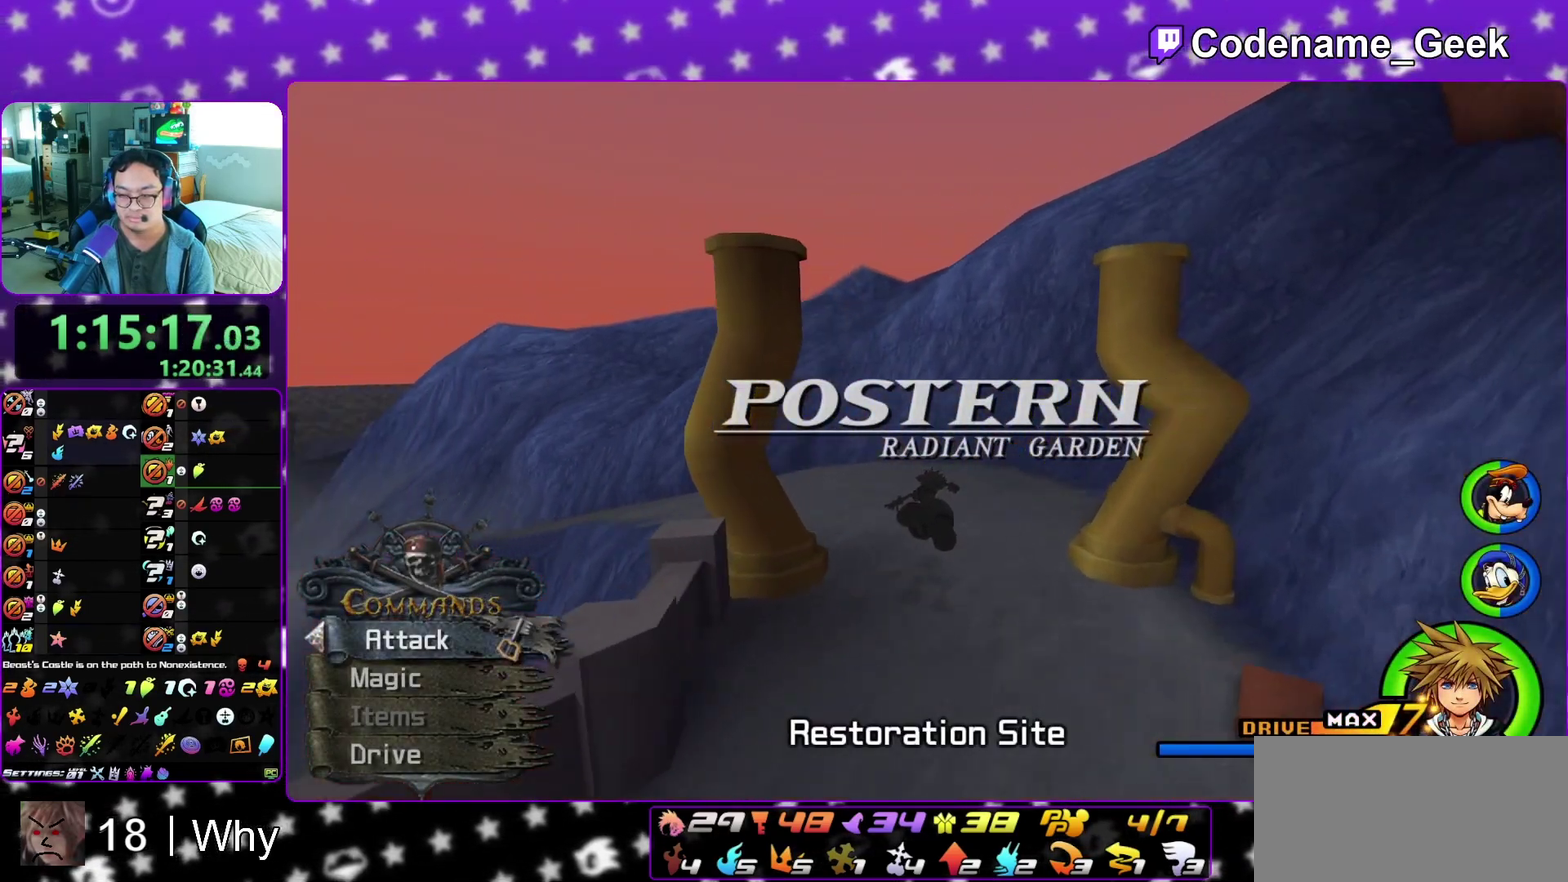
{"dt_ms": 500, "buttons": [], "left_stick": "up", "right_stick": "center", "events": [[283, "Y", "up"]]}
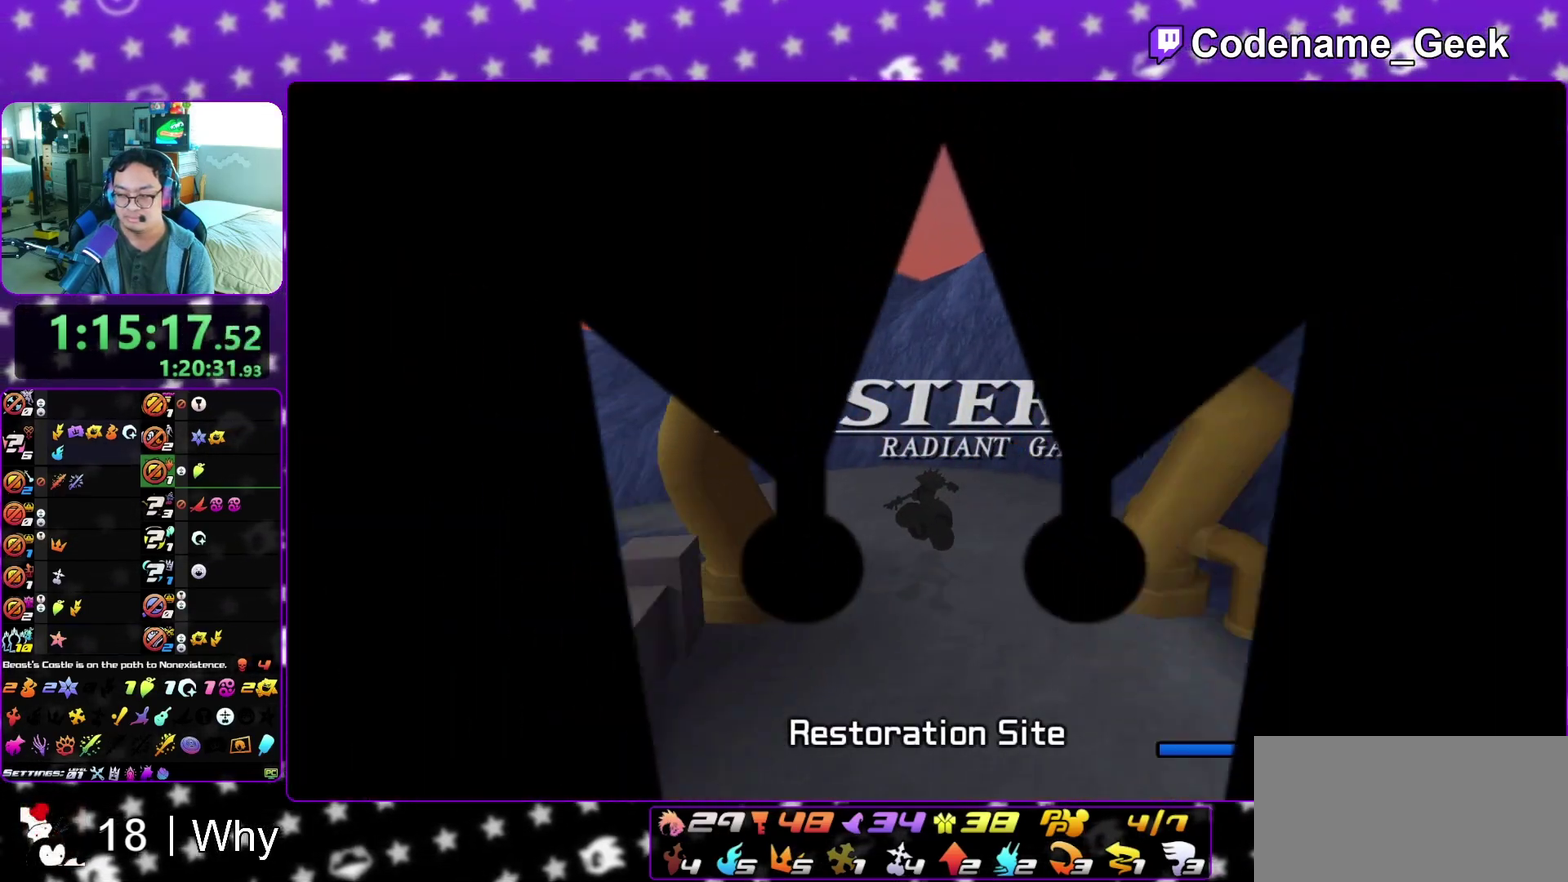
{"dt_ms": 500, "buttons": [], "left_stick": "up", "right_stick": "center", "events": []}
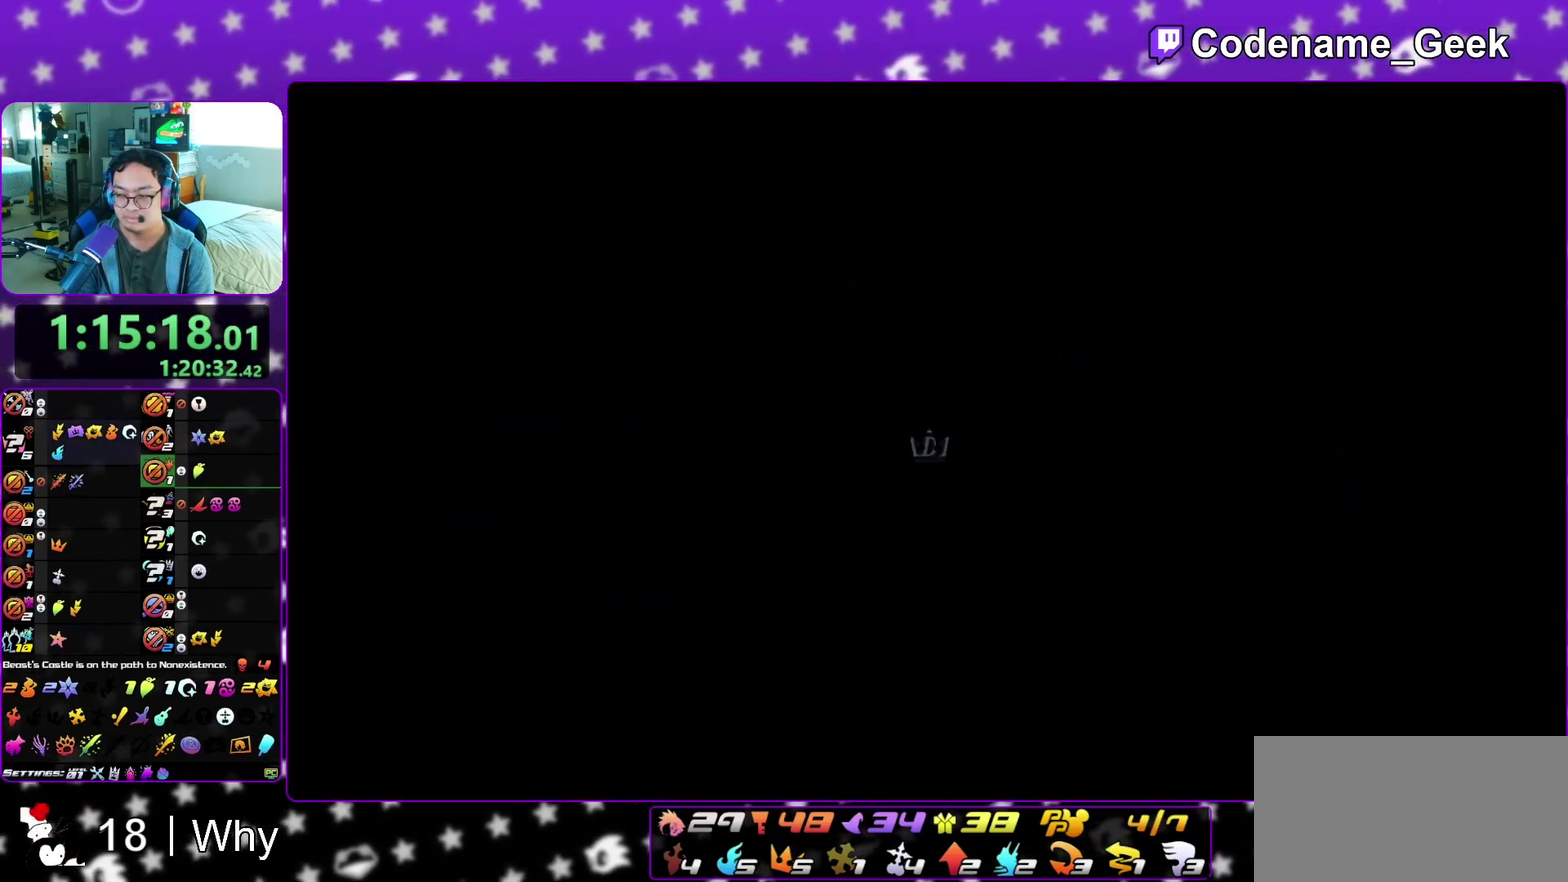
{"dt_ms": 400, "buttons": [], "left_stick": "up", "right_stick": "center", "events": []}
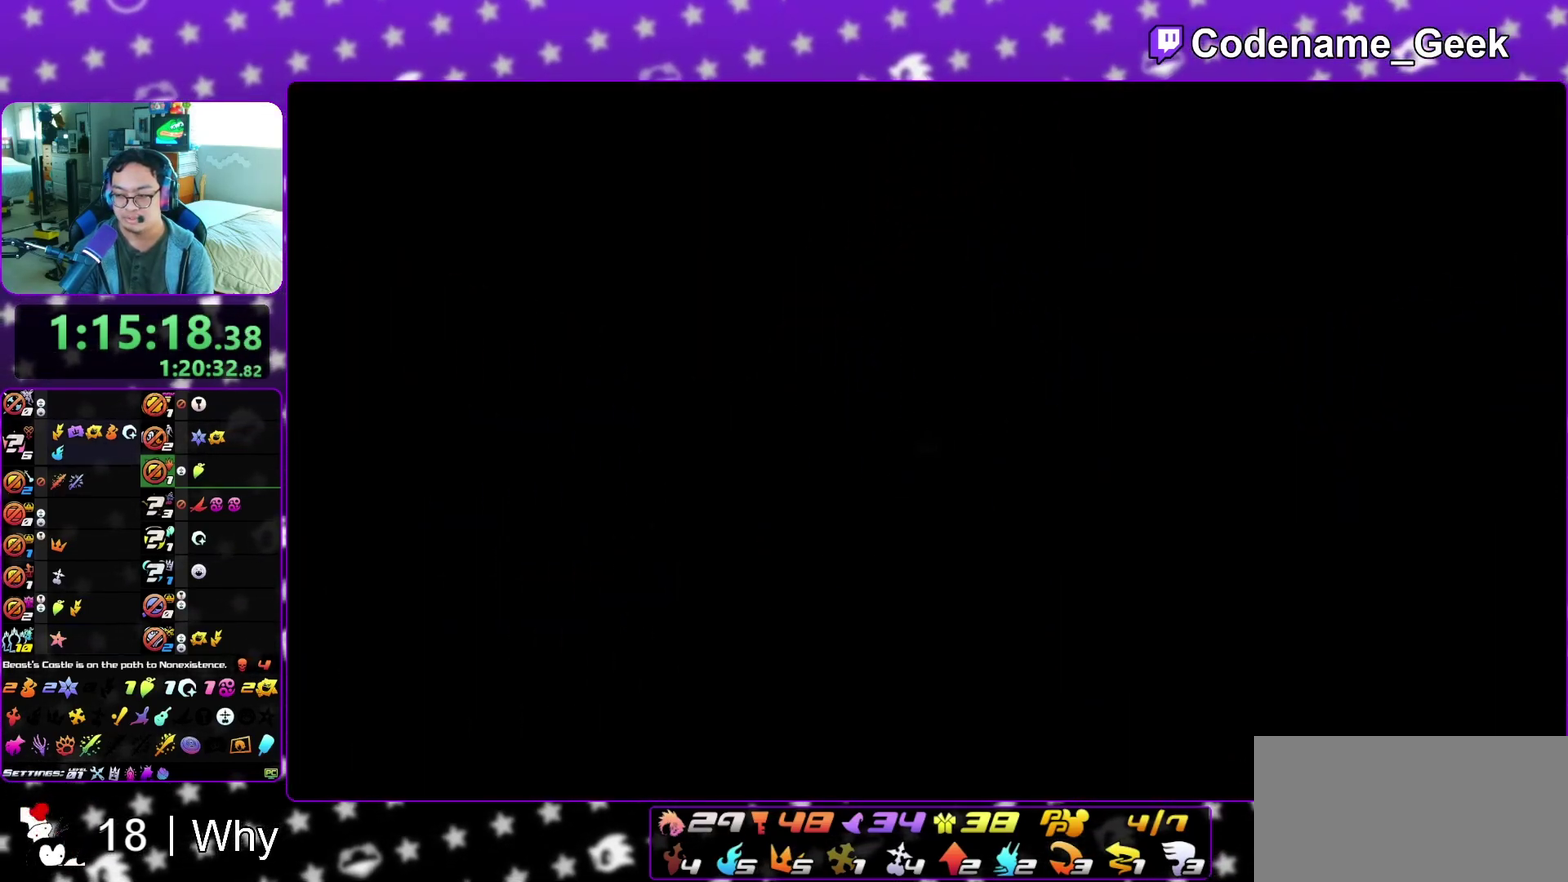
{"dt_ms": 600, "buttons": ["Y"], "left_stick": "up", "right_stick": "center", "events": [[217, "B", "down"], [300, "B", "up"], [367, "B", "down"], [483, "B", "up"], [550, "Y", "down"]]}
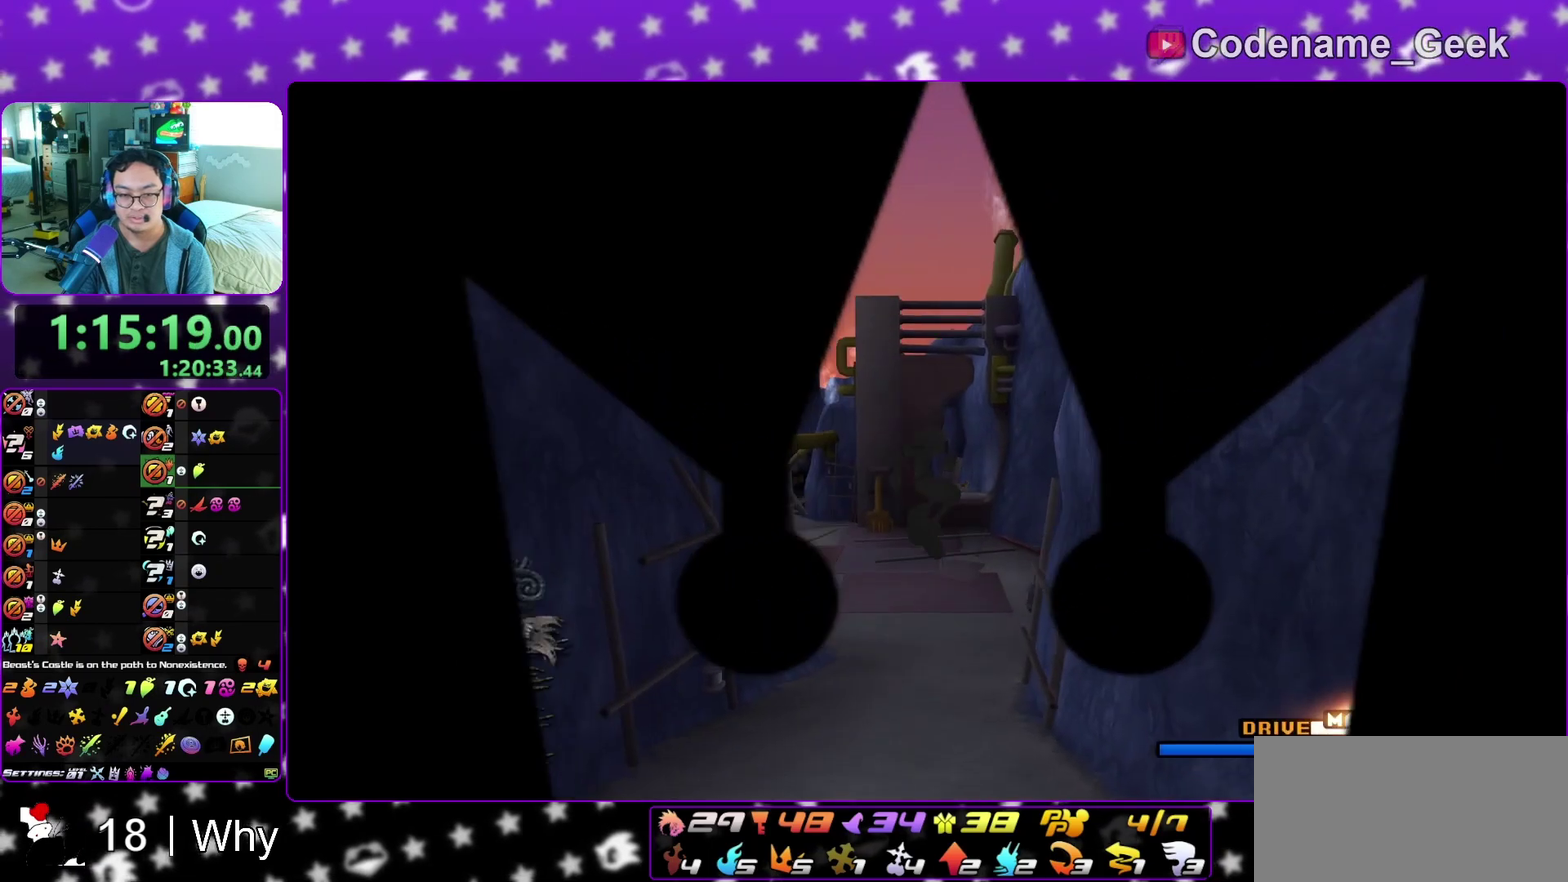
{"dt_ms": 400, "buttons": ["Y"], "left_stick": "up", "right_stick": "center", "events": [[317, "right_stick", "right"], [367, "right_stick", "center"]]}
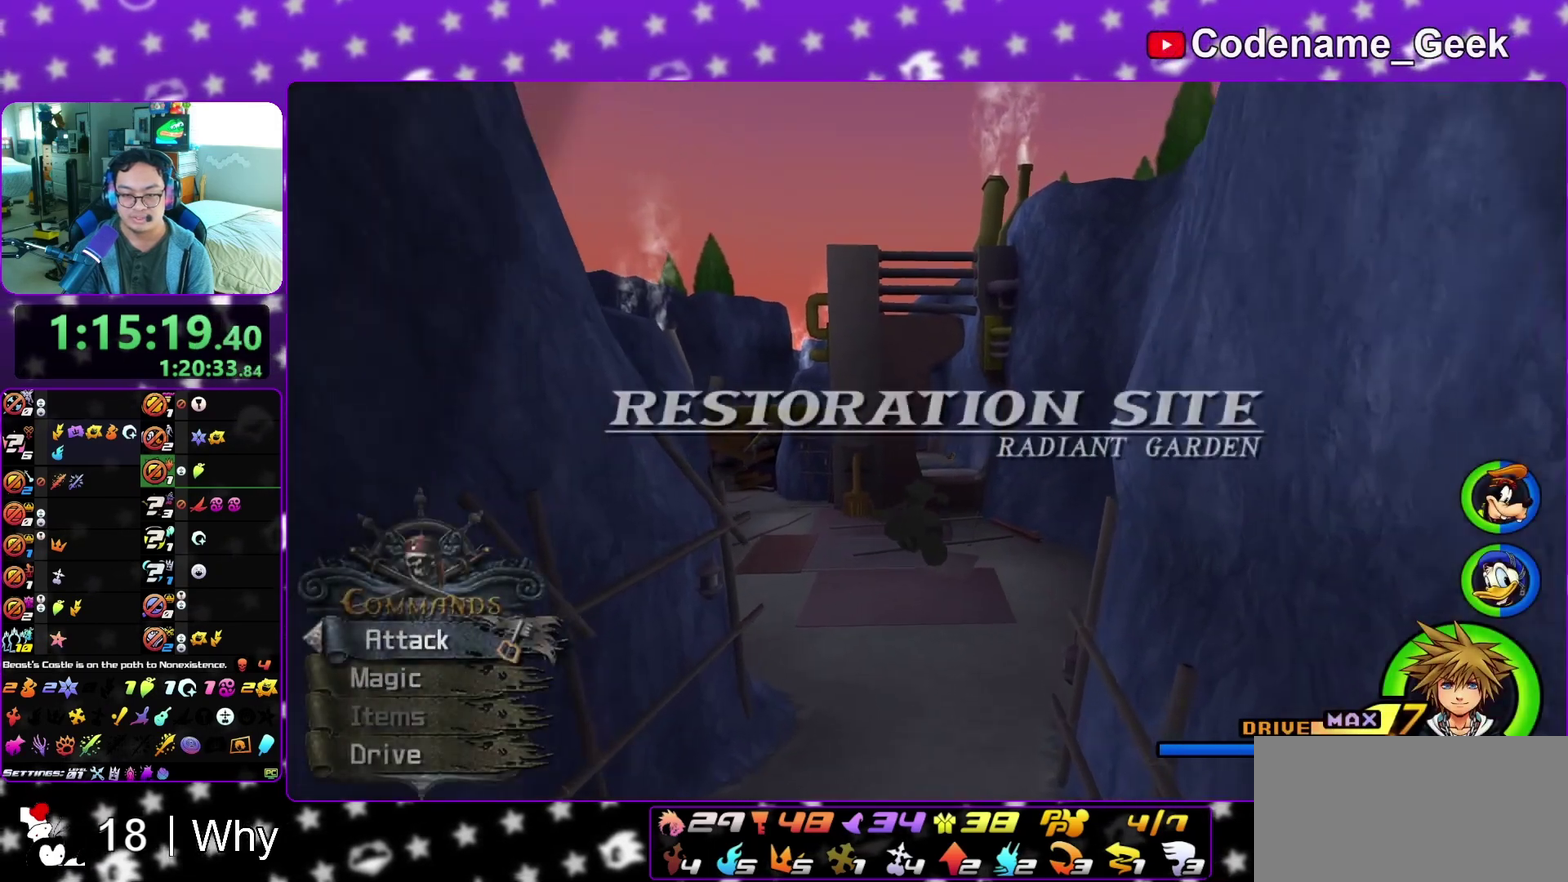
{"dt_ms": 600, "buttons": ["Y"], "left_stick": "center", "right_stick": "center", "events": [[350, "left_stick", "center"]]}
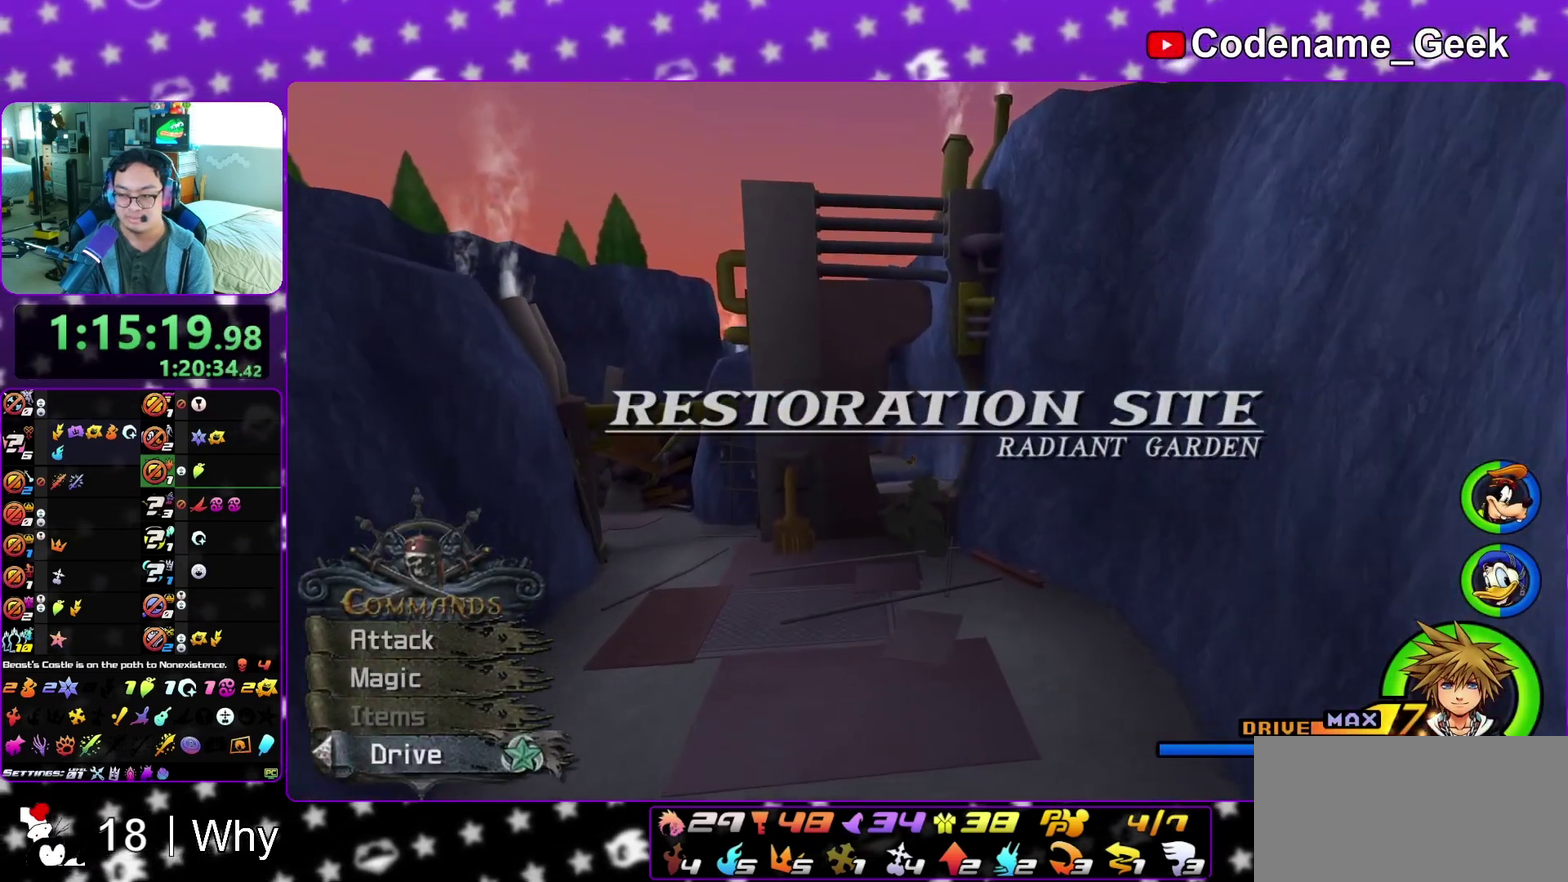
{"dt_ms": 500, "buttons": ["Y"], "left_stick": "center", "right_stick": "center", "events": [[117, "A", "down"], [217, "A", "up"]]}